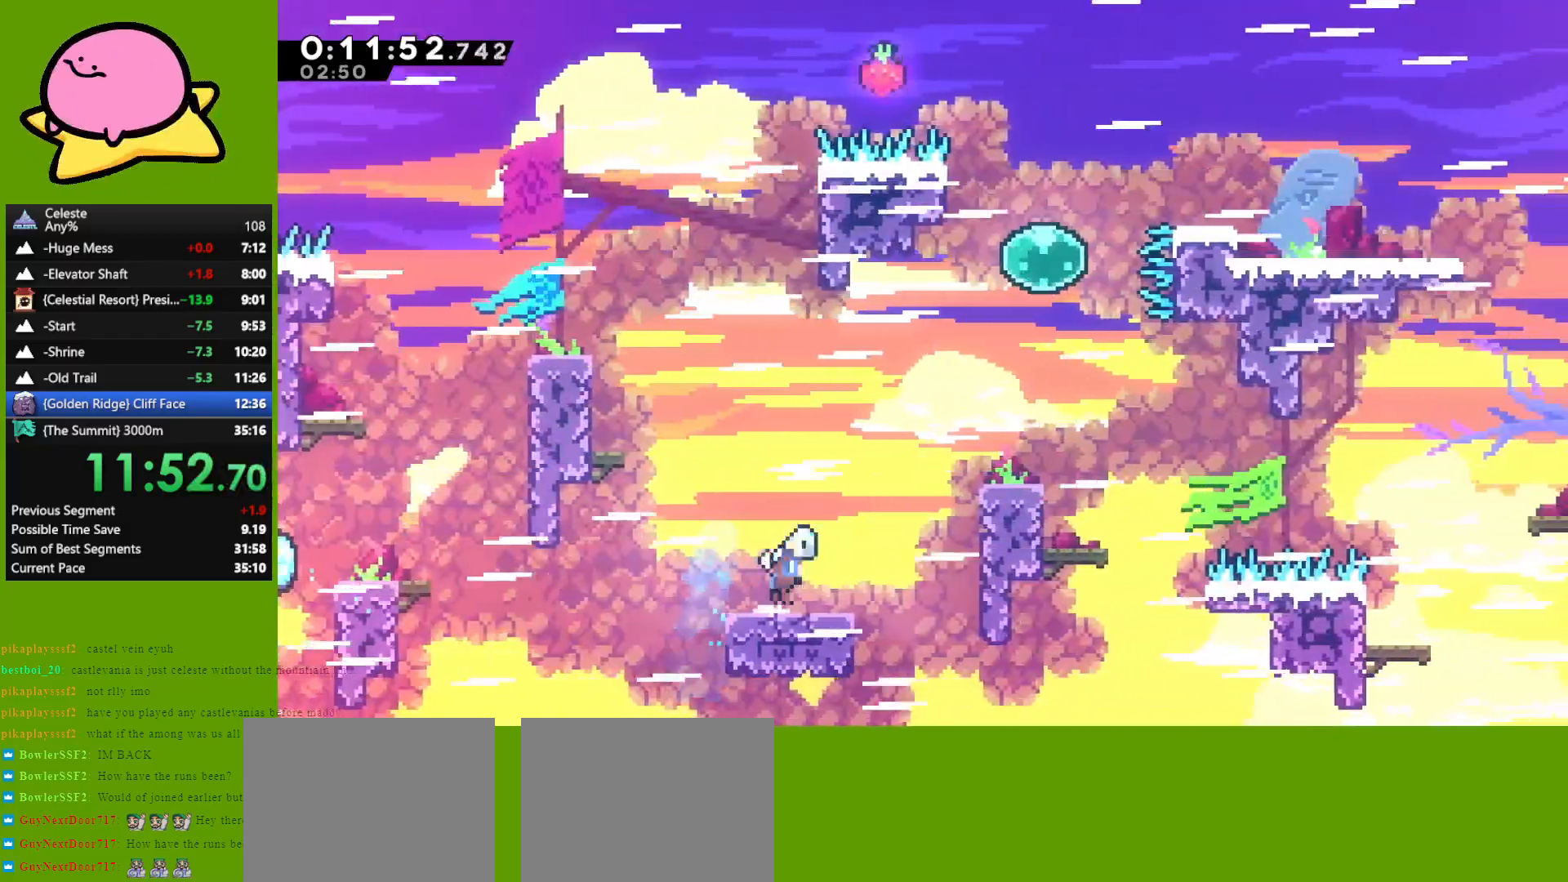
Gameplay with keyboard; each line is a JSON object with the keys held at the frame after it. "events" lists presses ("down") and releases ("up") of "dash", "demo", "down", "grab", "jump", "left", "right" and "up" between this image and that frame as [ms after this image, input, new state], when the widget could be followed in between. No other keys are recorded. Mouse input is not recorded. Key names are as the overlay labels them; some are game actions (e.g. jump) rather than physical keys. Not read: other_keys.
{"keys": ["right", "up"], "events": [[17, "jump", "down"], [117, "dash", "down"], [117, "up", "down"], [167, "grab", "down"], [167, "jump", "up"], [267, "dash", "up"], [267, "grab", "up"]]}
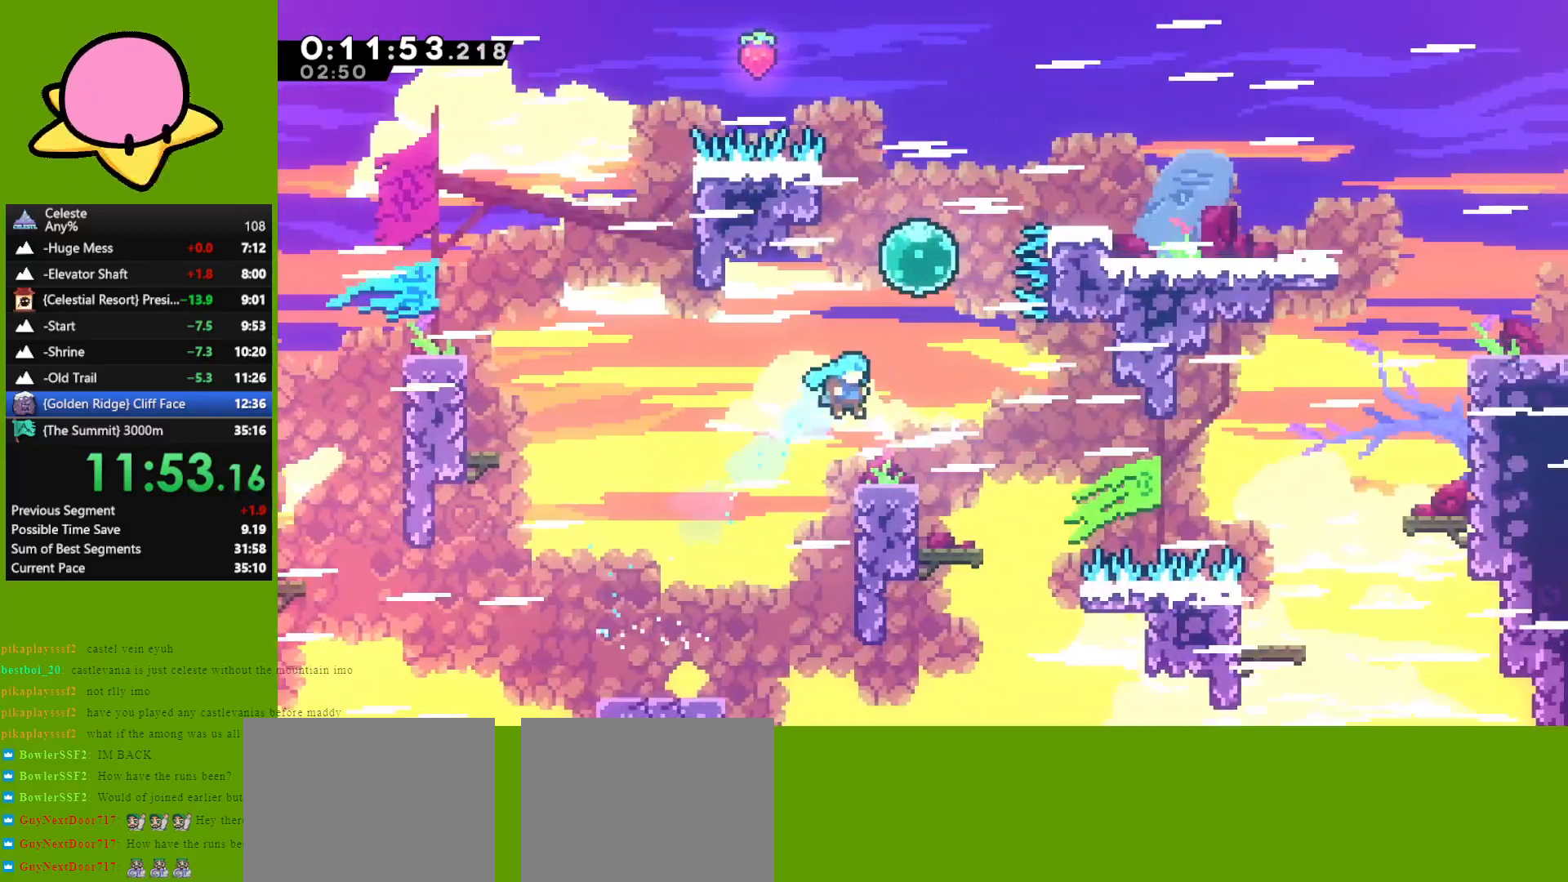
{"keys": ["up"], "events": [[233, "jump", "down"], [267, "right", "up"], [317, "dash", "down"], [367, "jump", "up"], [450, "dash", "up"]]}
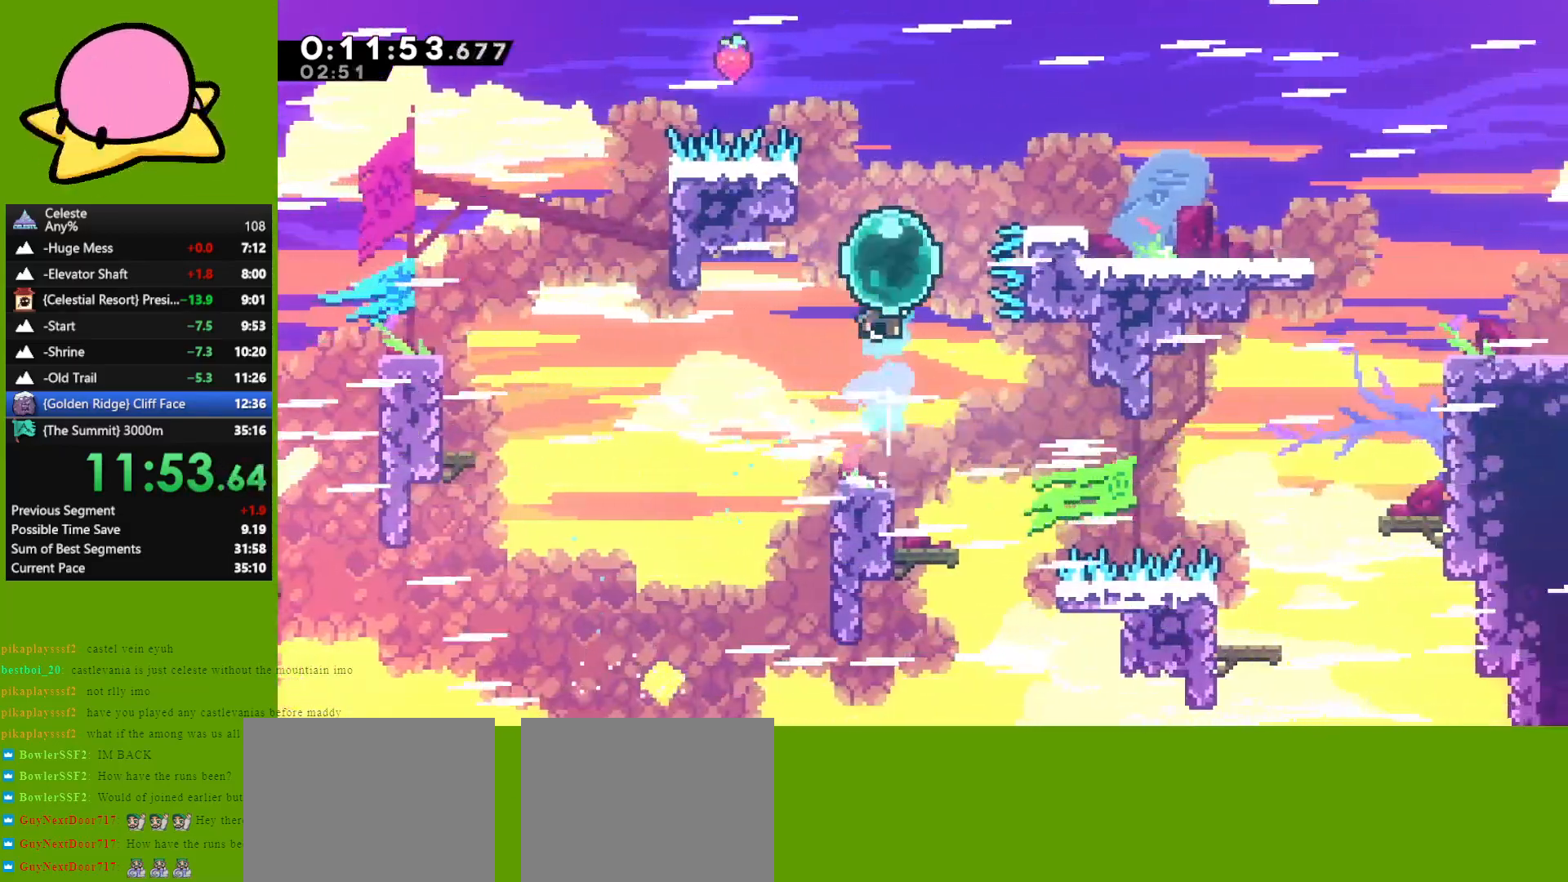
{"keys": ["right"], "events": [[117, "dash", "down"], [117, "right", "down"], [183, "dash", "up"], [433, "up", "up"]]}
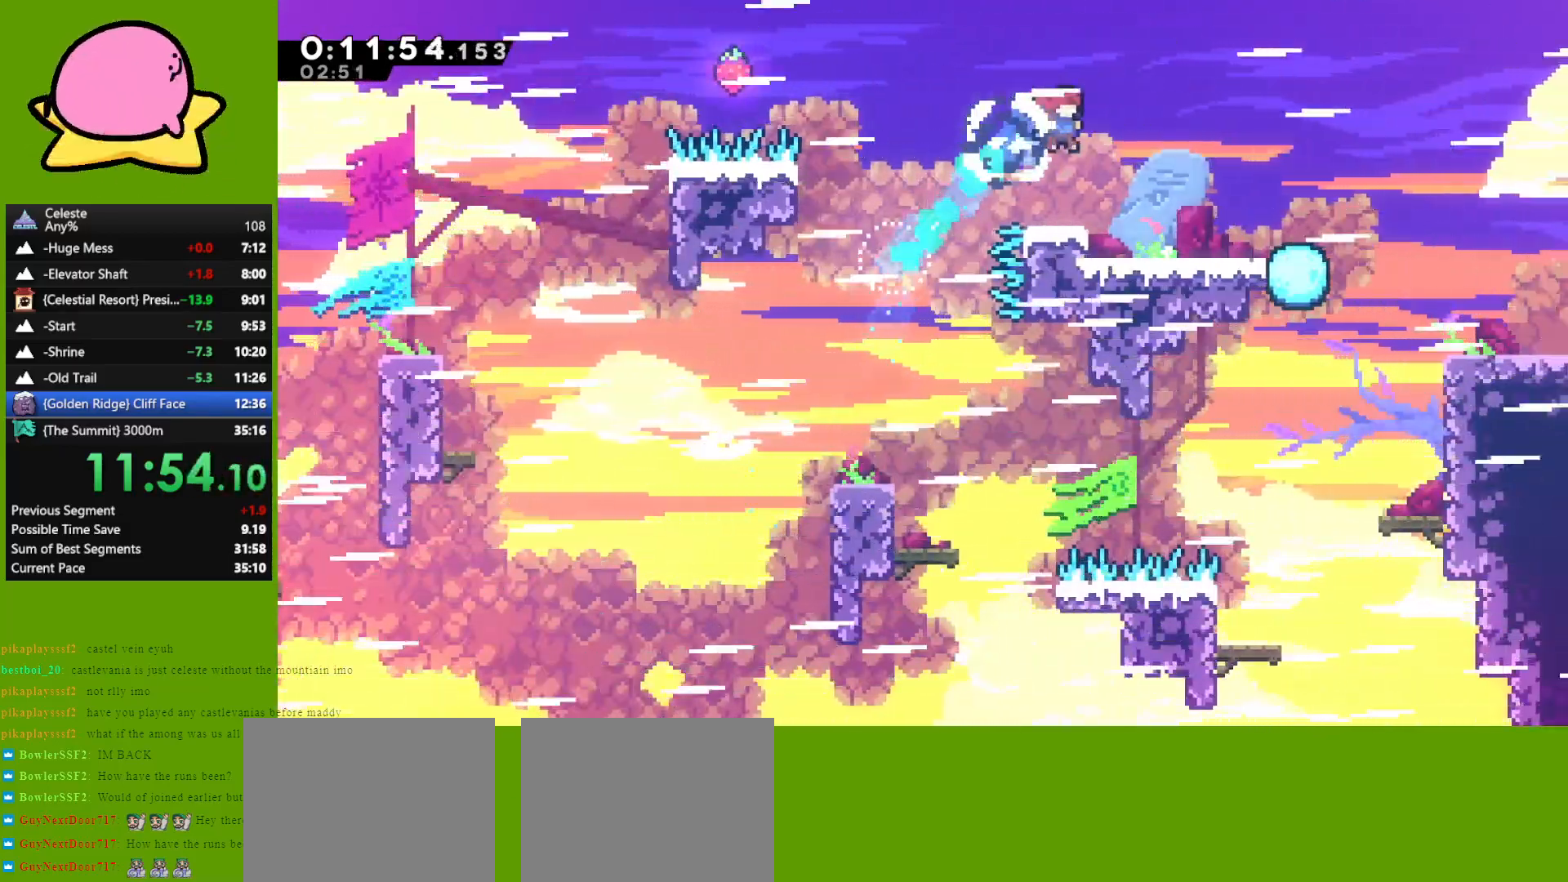
{"keys": ["down", "right"], "events": [[250, "jump", "down"], [350, "jump", "up"], [400, "dash", "down"], [400, "down", "down"], [483, "dash", "up"]]}
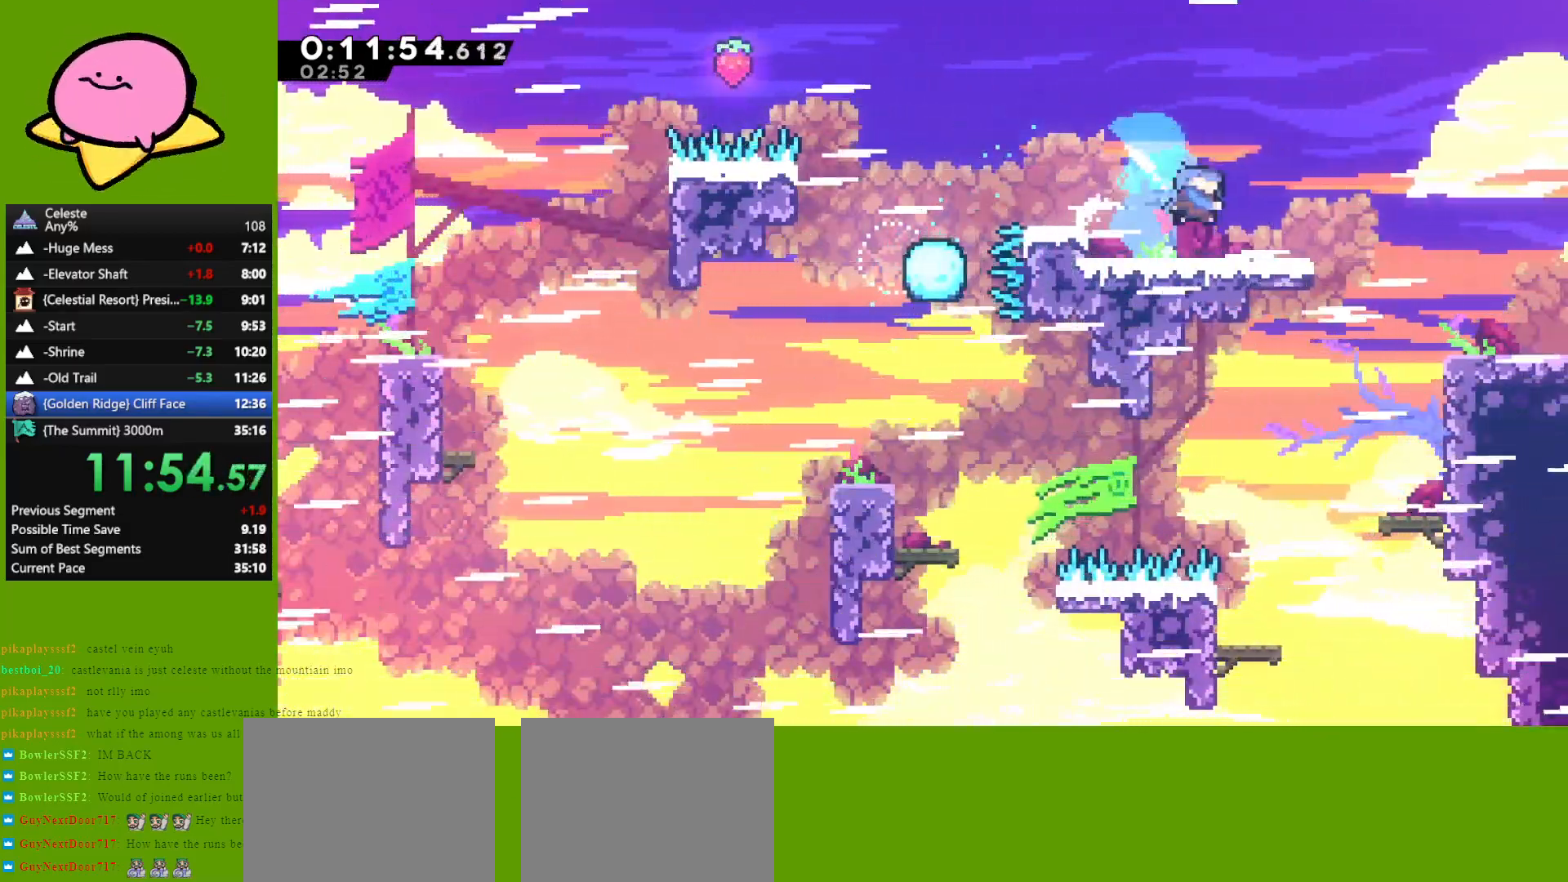
{"keys": ["down", "right"], "events": [[83, "jump", "down"], [217, "dash", "down"], [267, "jump", "up"], [317, "dash", "up"]]}
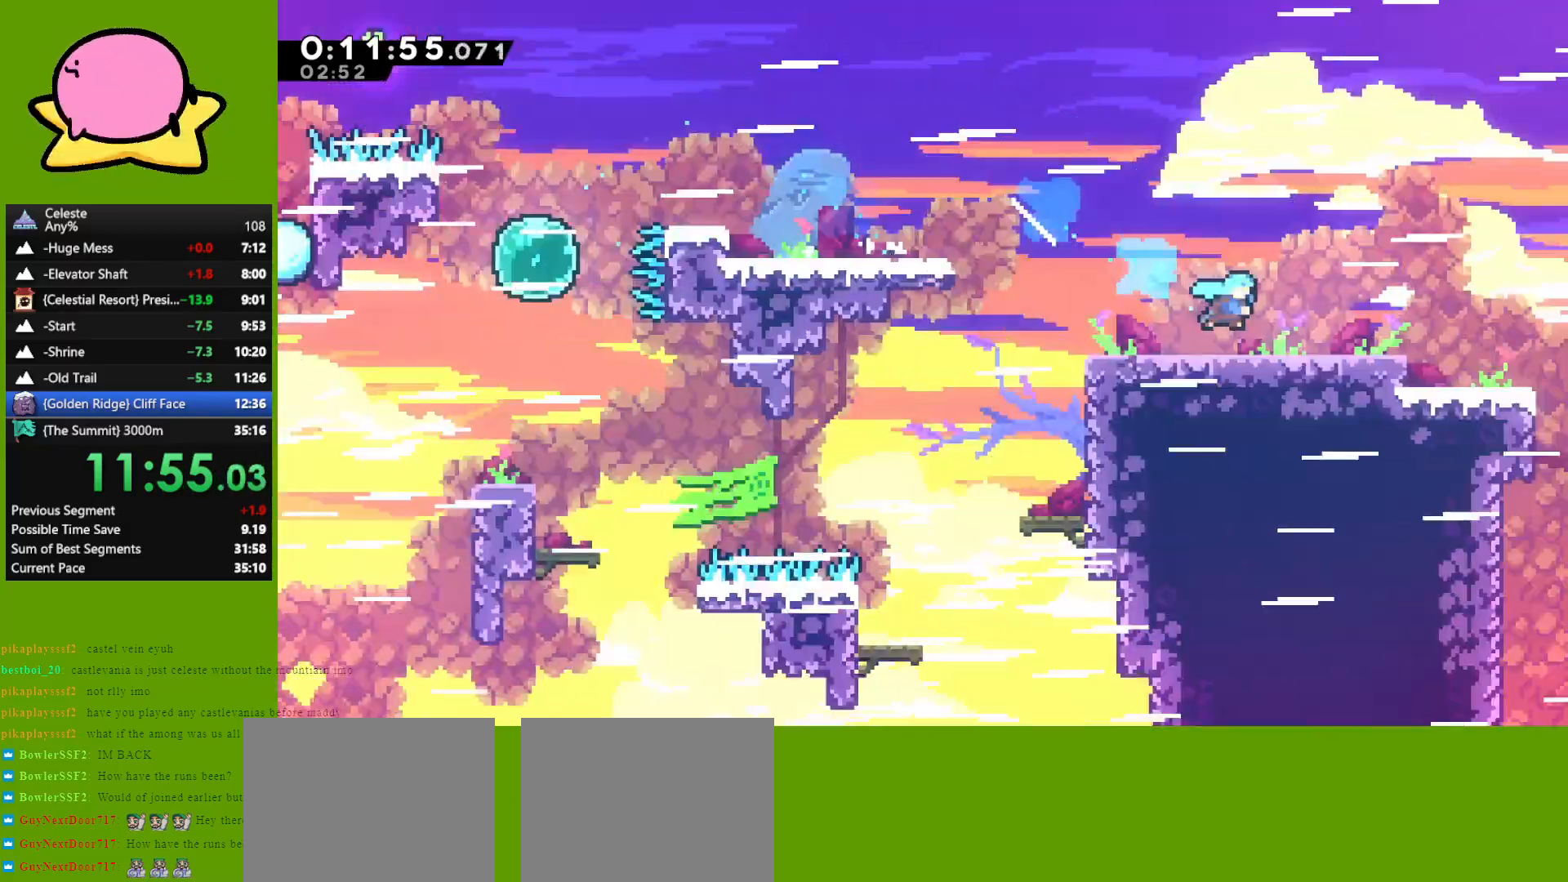
{"keys": ["right"], "events": [[150, "down", "up"]]}
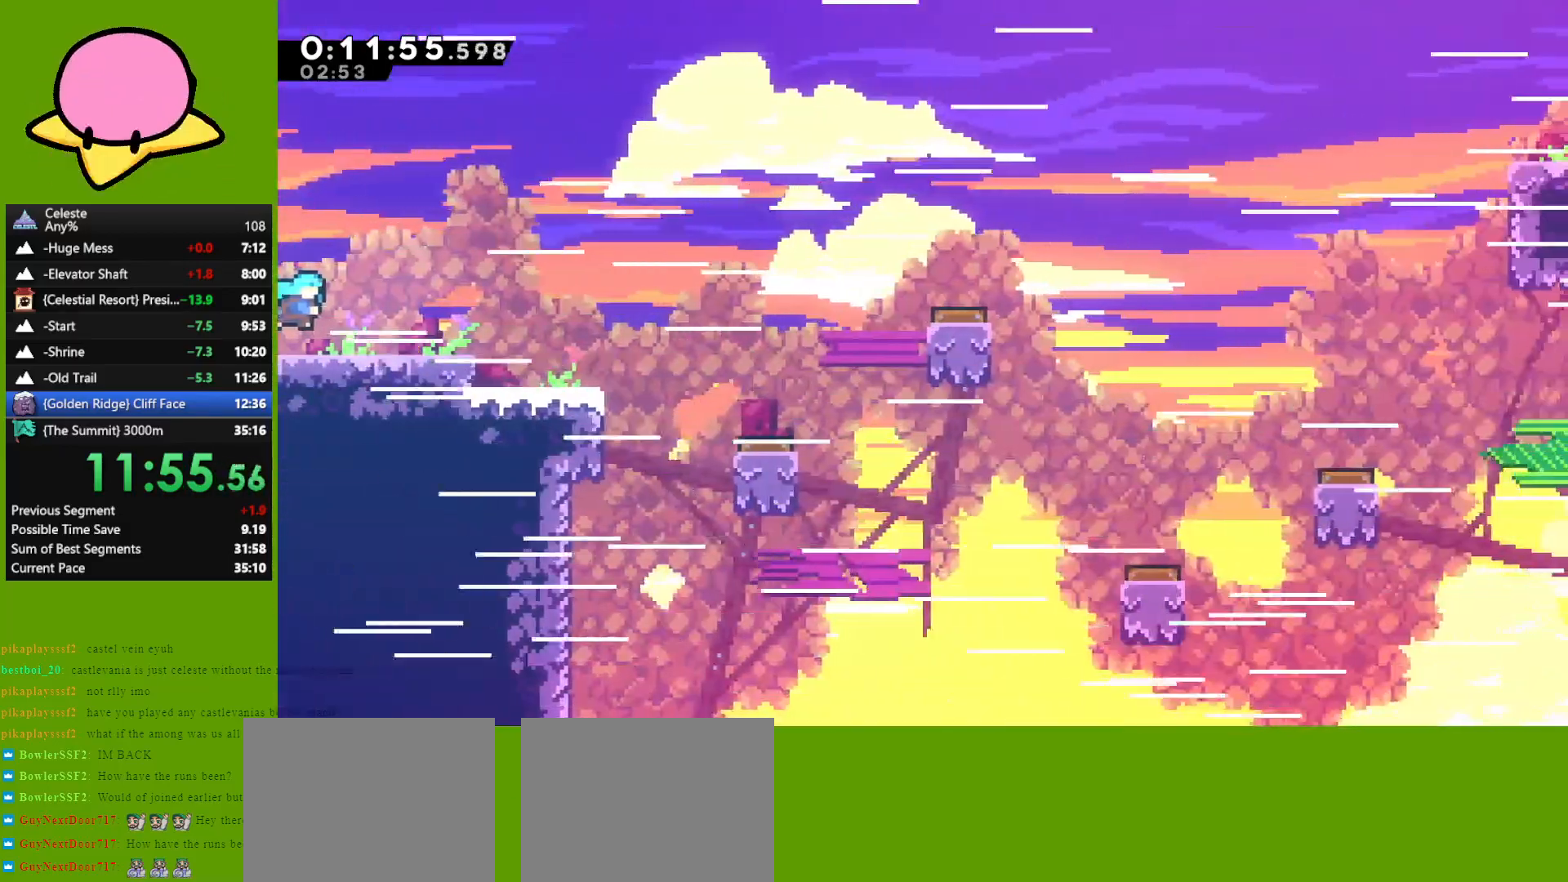
{"keys": ["right"], "events": [[117, "jump", "down"], [450, "jump", "up"]]}
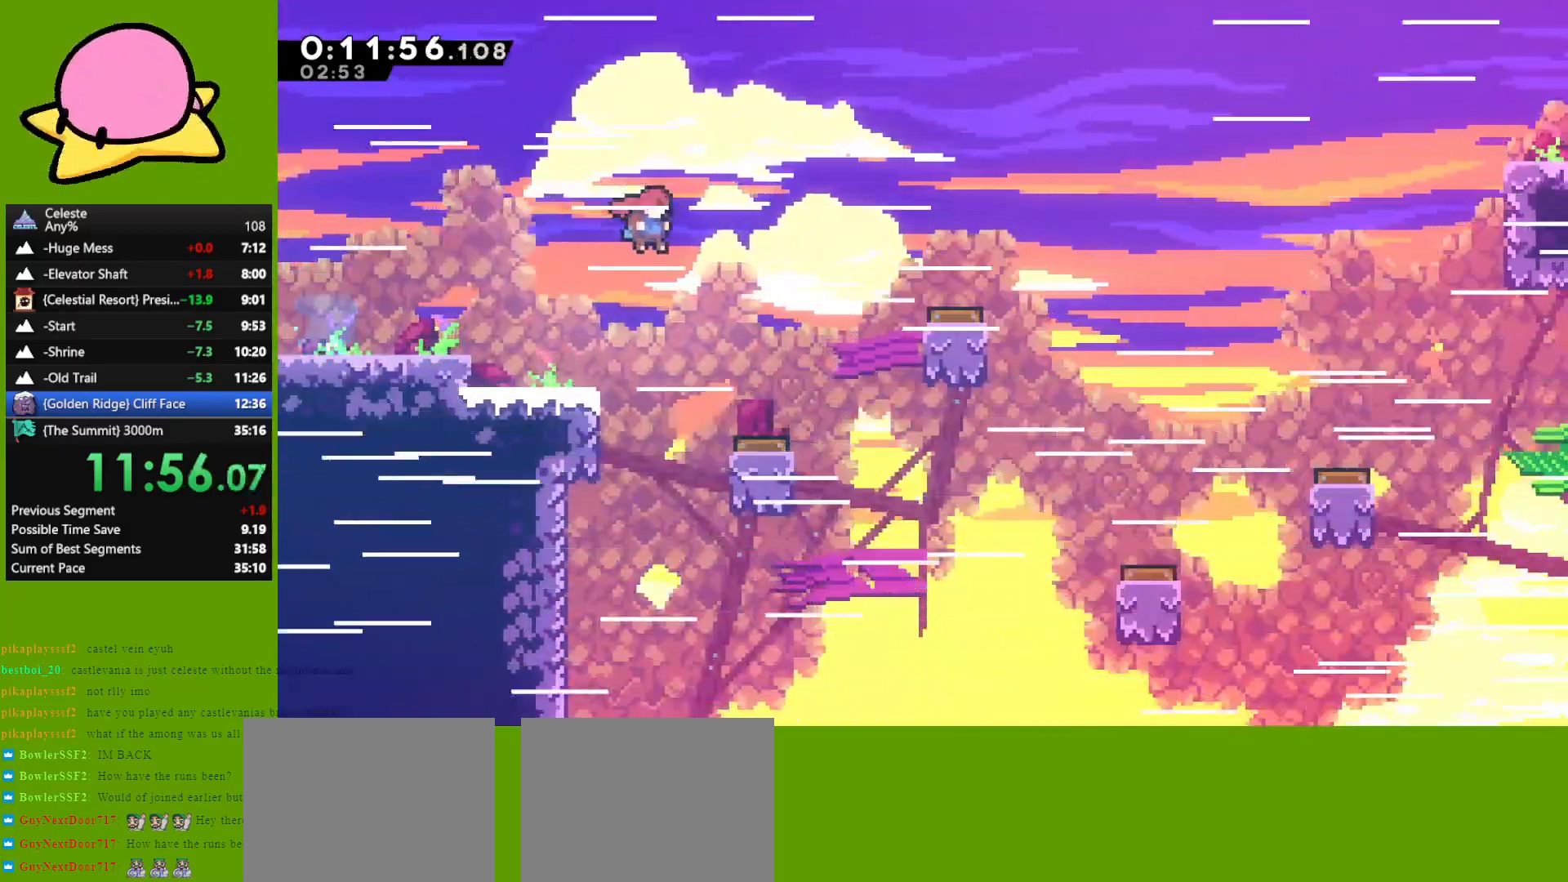
{"keys": ["grab", "right", "up"], "events": [[83, "dash", "down"], [183, "grab", "down"], [283, "dash", "up"], [417, "up", "down"]]}
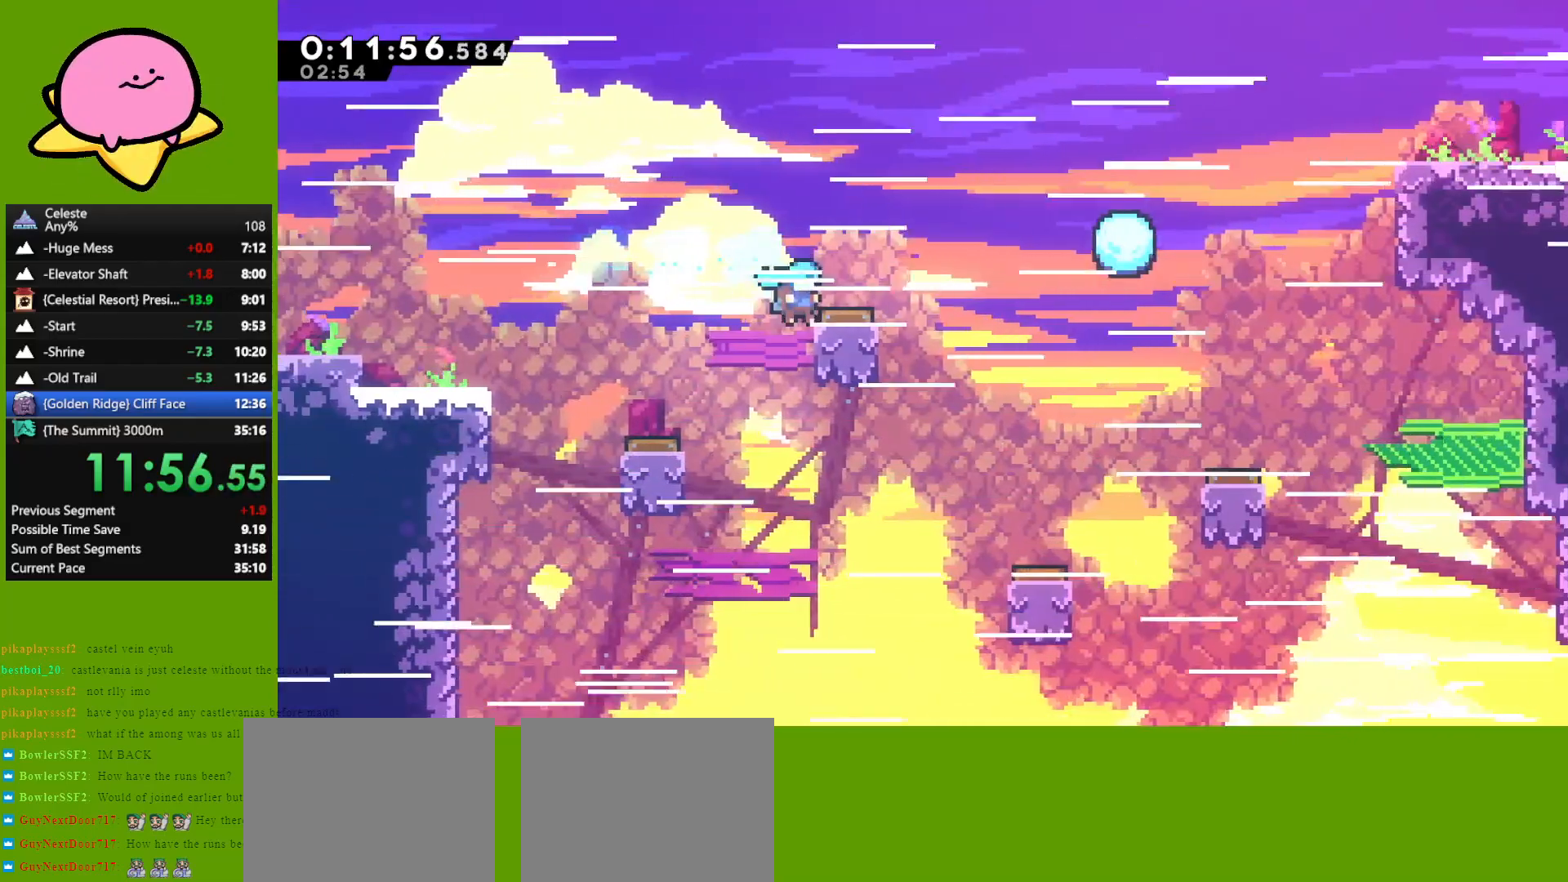
{"keys": ["grab", "right", "up"], "events": [[183, "jump", "down"], [467, "jump", "up"]]}
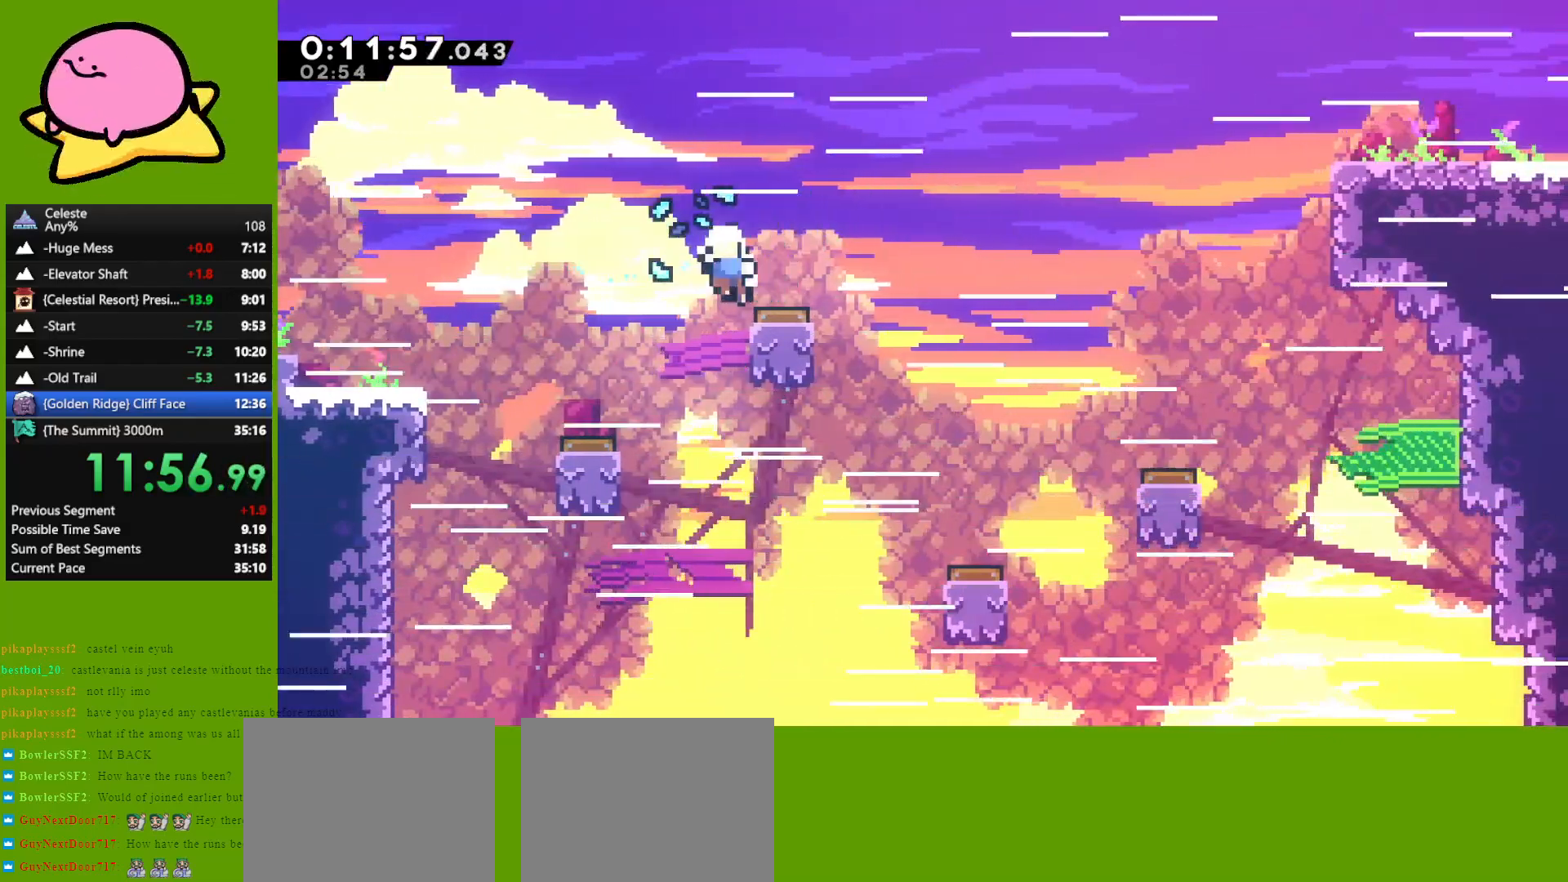
{"keys": ["down"], "events": [[117, "jump", "down"], [117, "up", "up"], [217, "jump", "up"], [300, "jump", "down"], [350, "jump", "up"], [400, "jump", "down"], [450, "grab", "up"], [500, "down", "down"], [500, "jump", "up"], [500, "right", "up"]]}
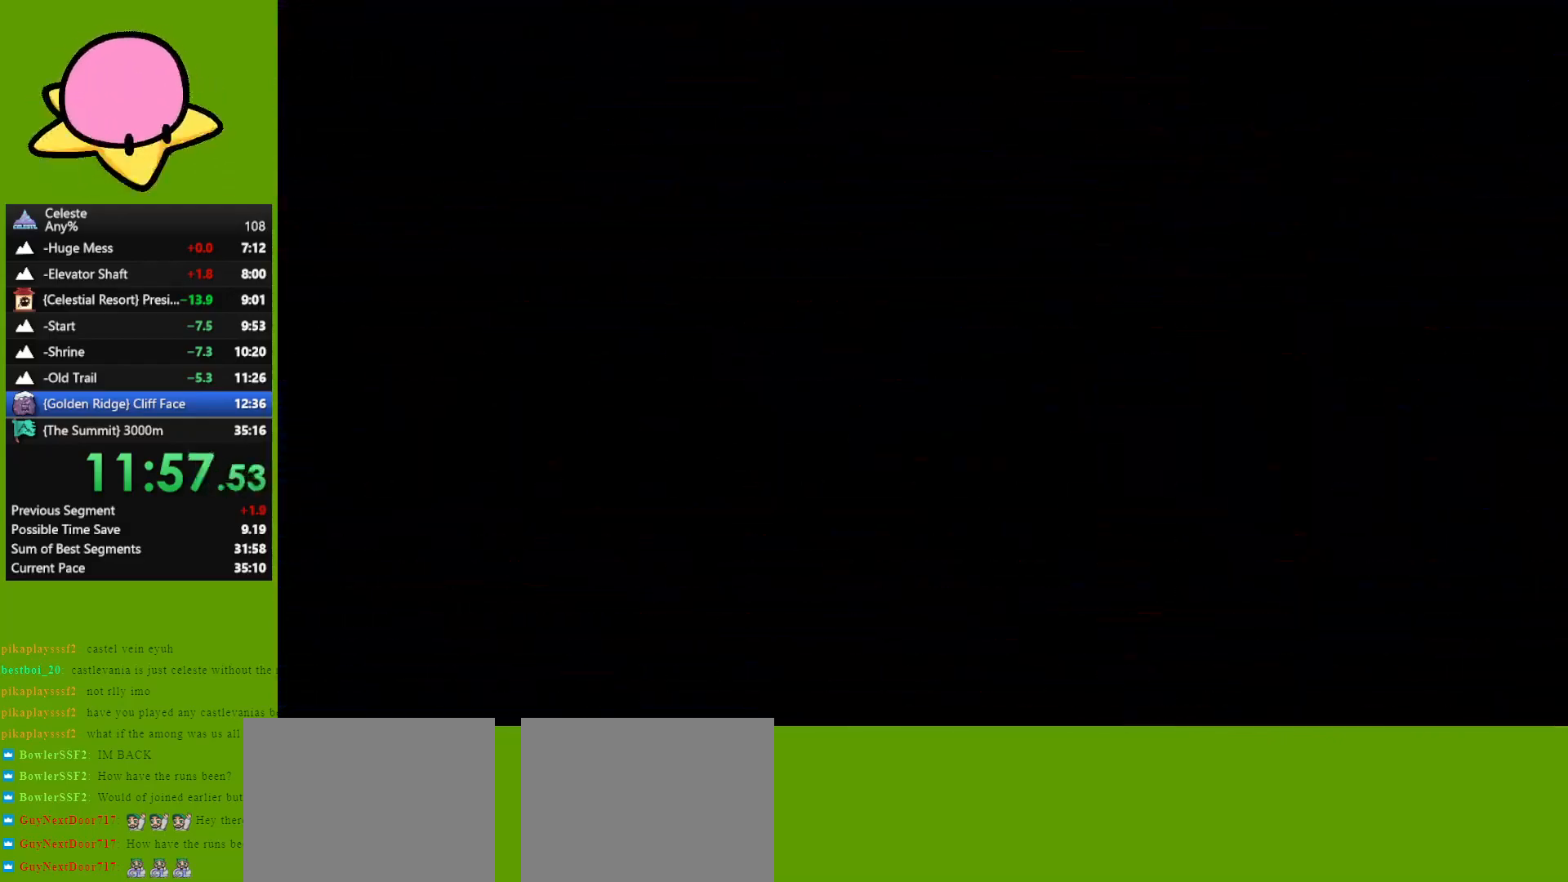
{"keys": ["down", "right"], "events": [[33, "right", "down"]]}
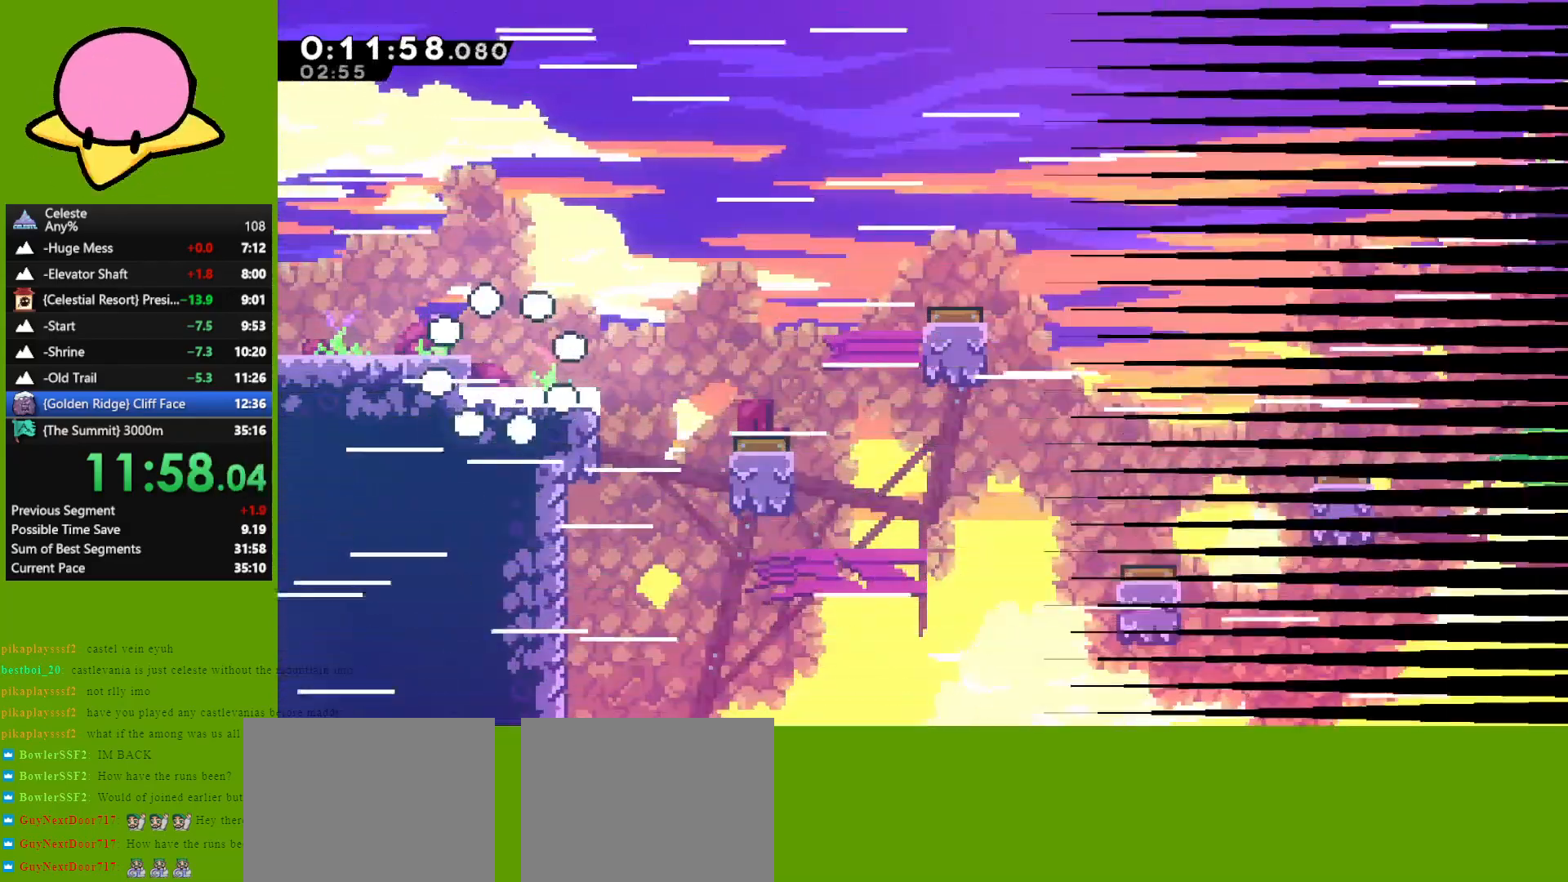
{"keys": ["jump", "right"], "events": [[250, "dash", "down"], [300, "dash", "up"], [433, "down", "up"], [433, "jump", "down"]]}
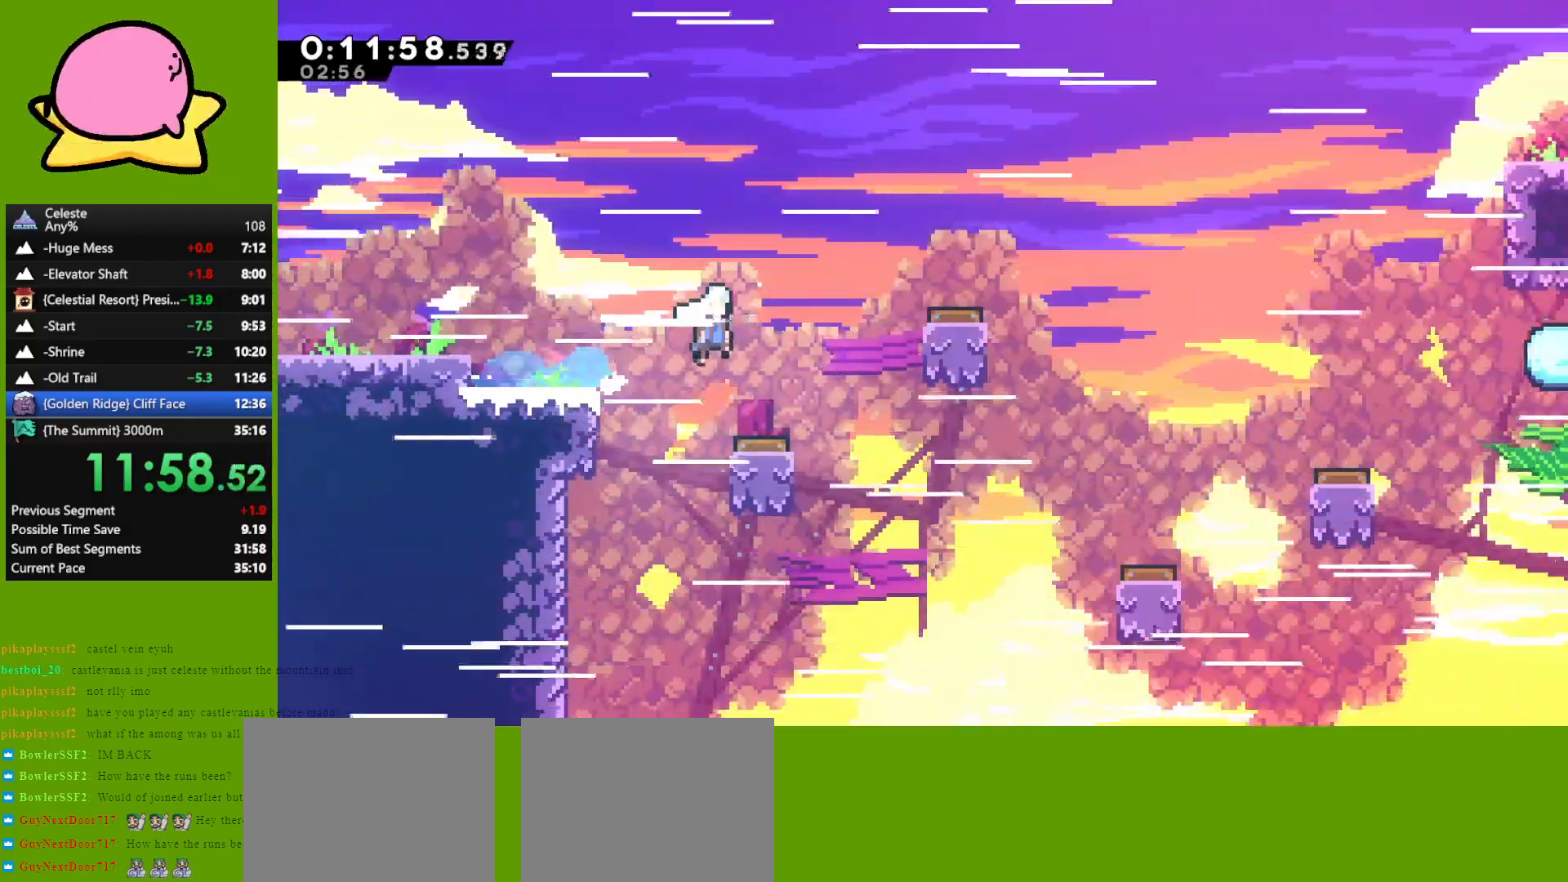
{"keys": ["grab", "right", "up"], "events": [[67, "dash", "down"], [117, "jump", "up"], [167, "grab", "down"], [267, "dash", "up"], [300, "up", "down"]]}
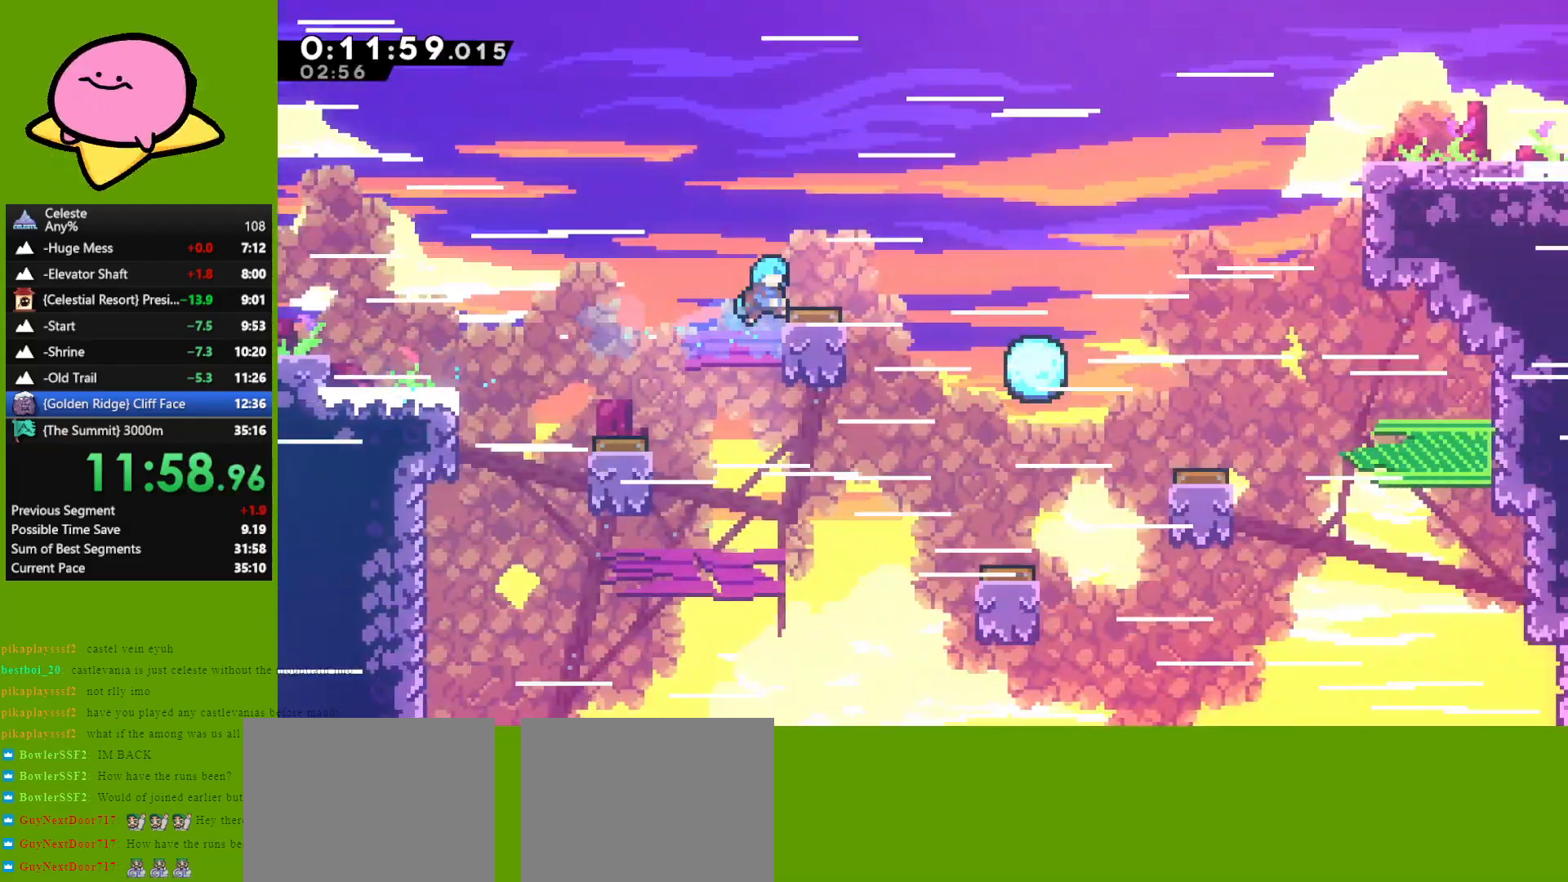
{"keys": ["down", "right"], "events": [[83, "grab", "up"], [183, "dash", "down"], [183, "up", "up"], [267, "dash", "up"], [317, "down", "down"]]}
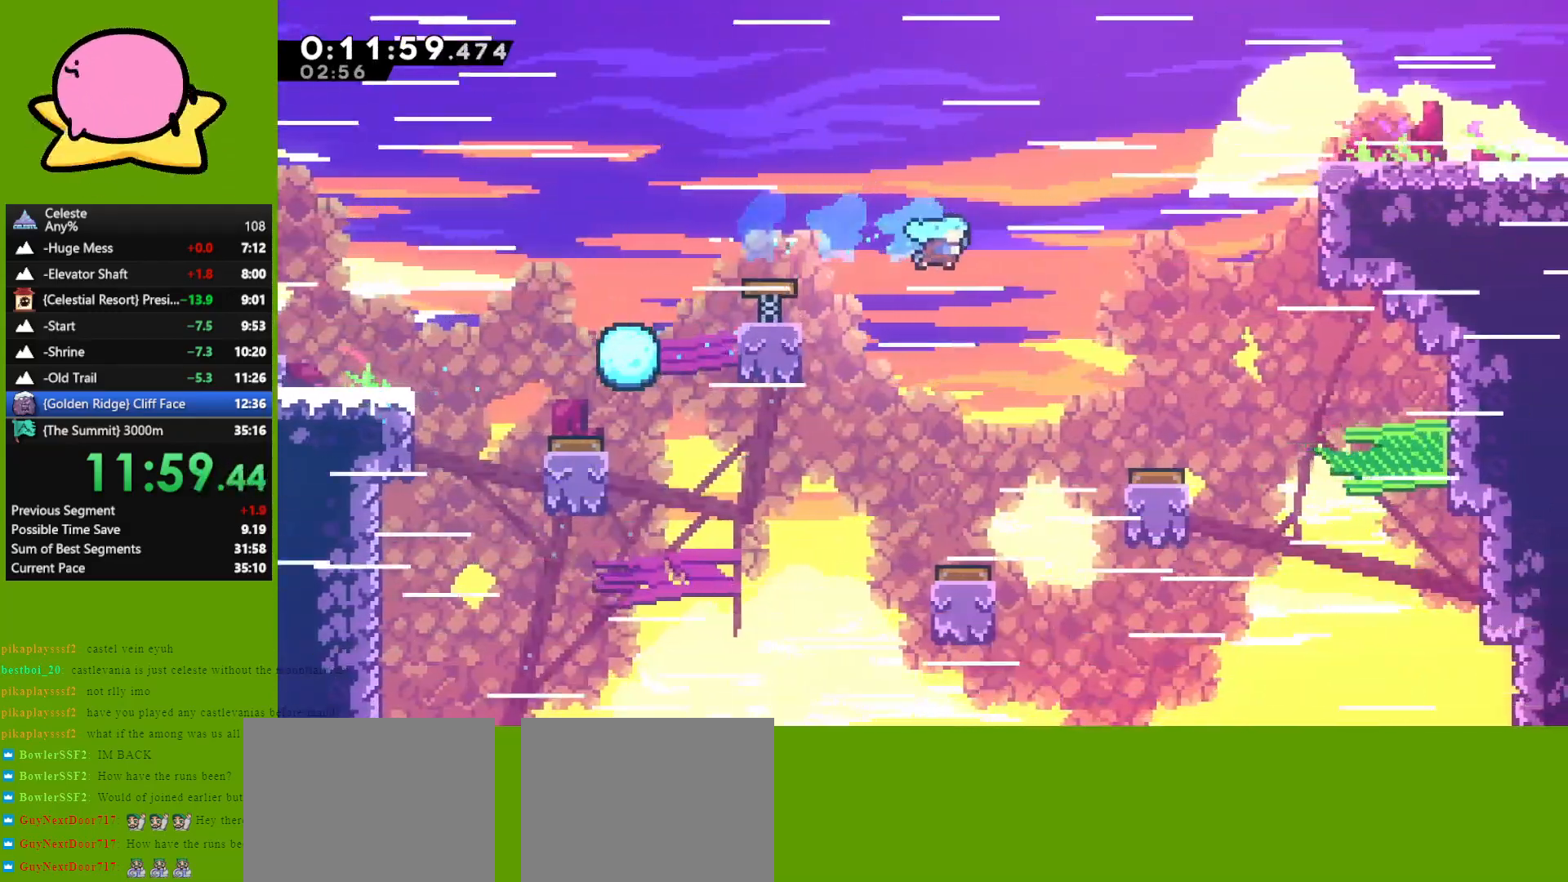
{"keys": ["down", "right"], "events": []}
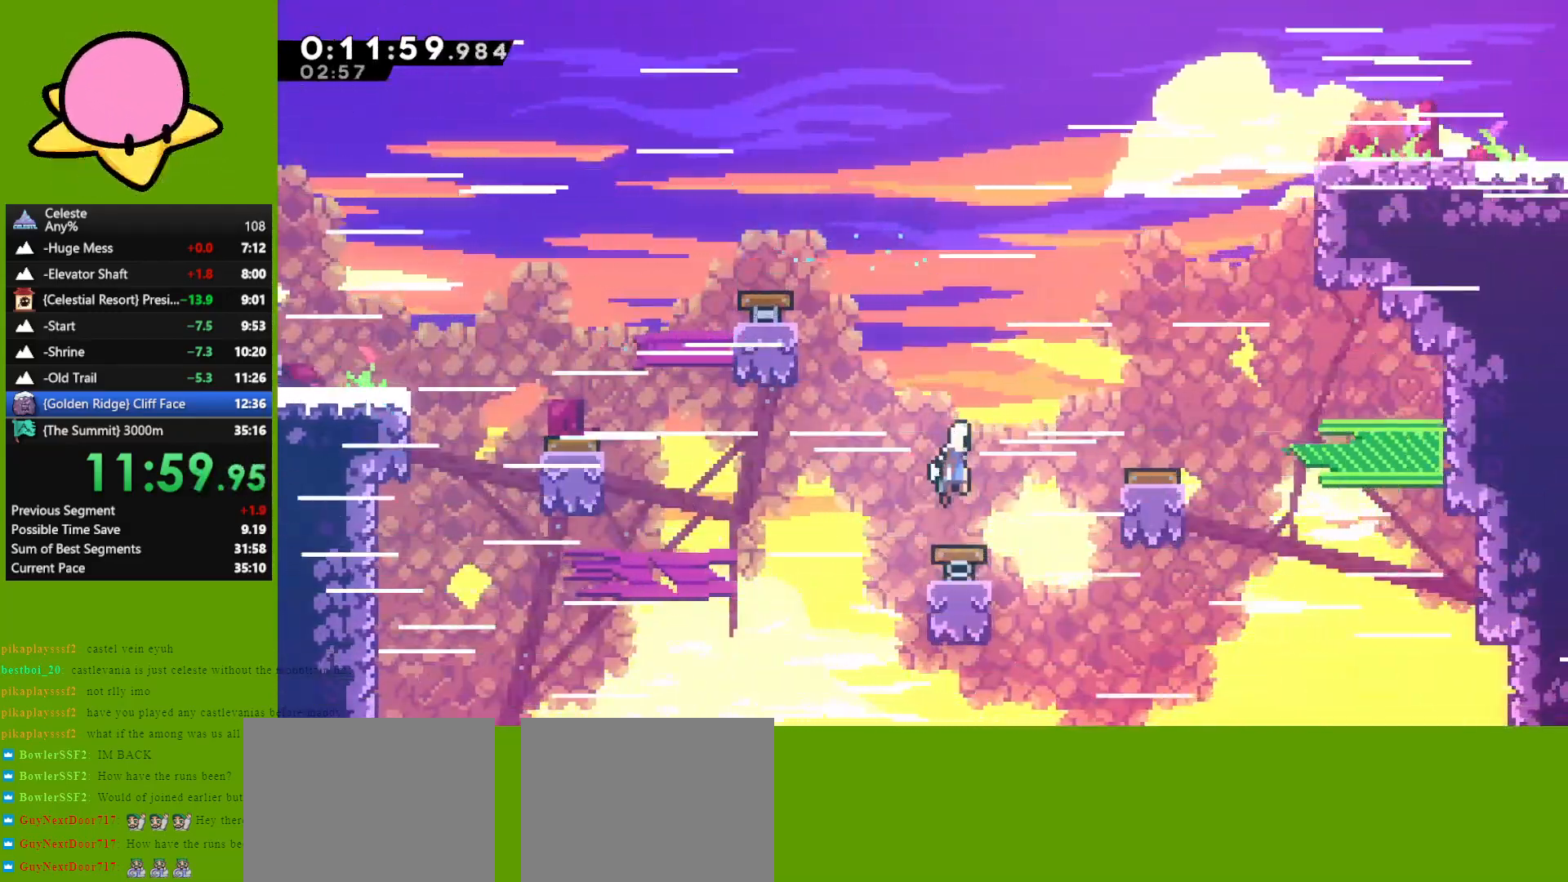
{"keys": ["right"], "events": [[33, "down", "up"], [67, "dash", "down"], [167, "dash", "up"]]}
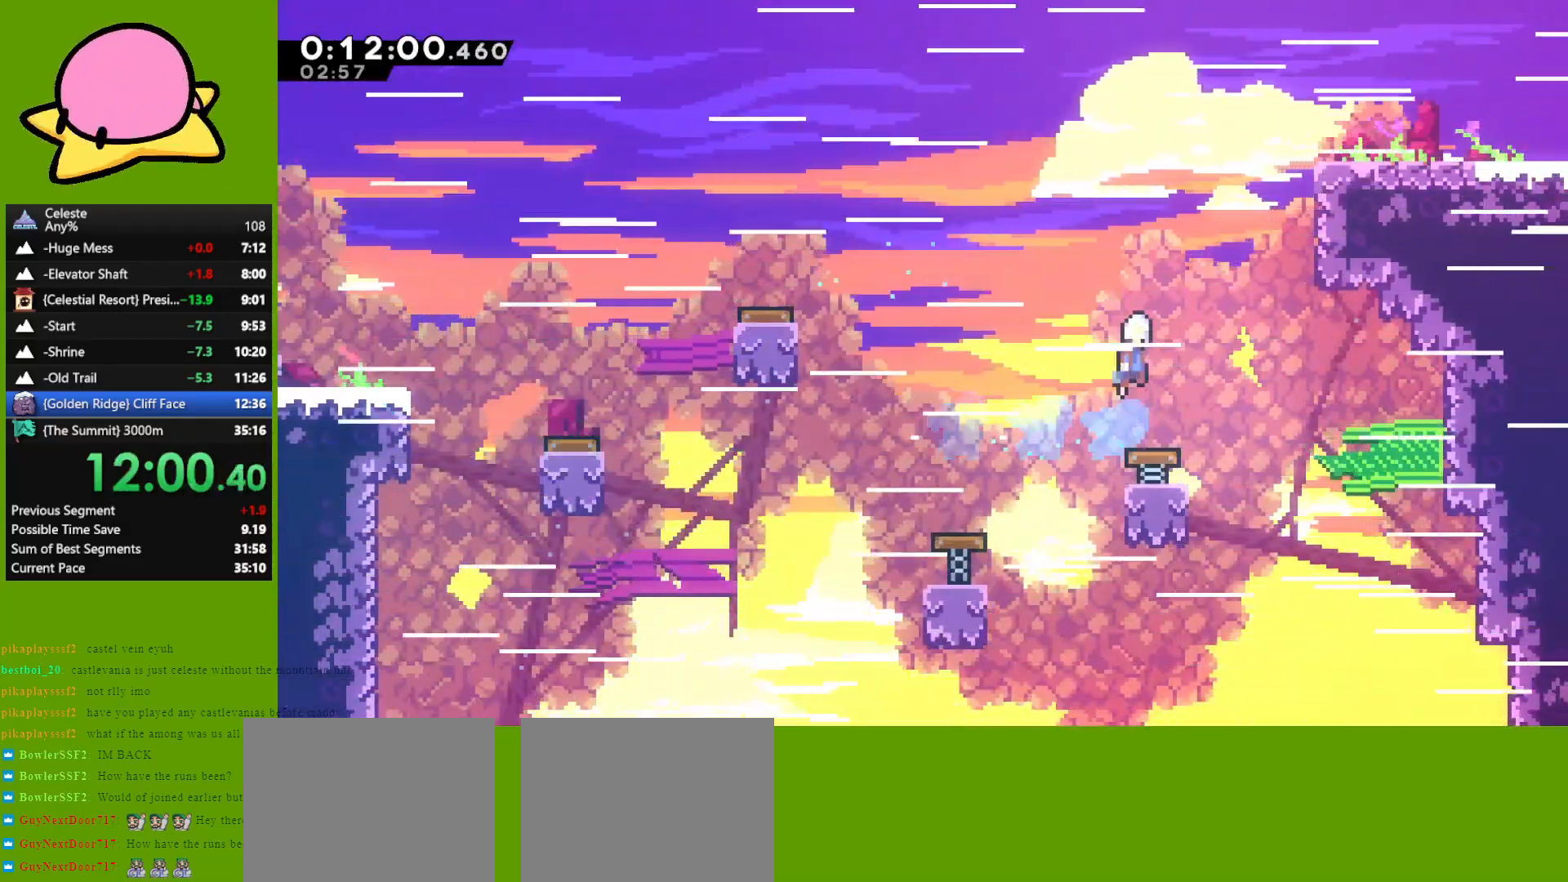
{"keys": ["grab", "jump", "right", "up"], "events": [[283, "dash", "down"], [283, "grab", "down"], [367, "dash", "up"], [450, "jump", "down"], [450, "up", "down"]]}
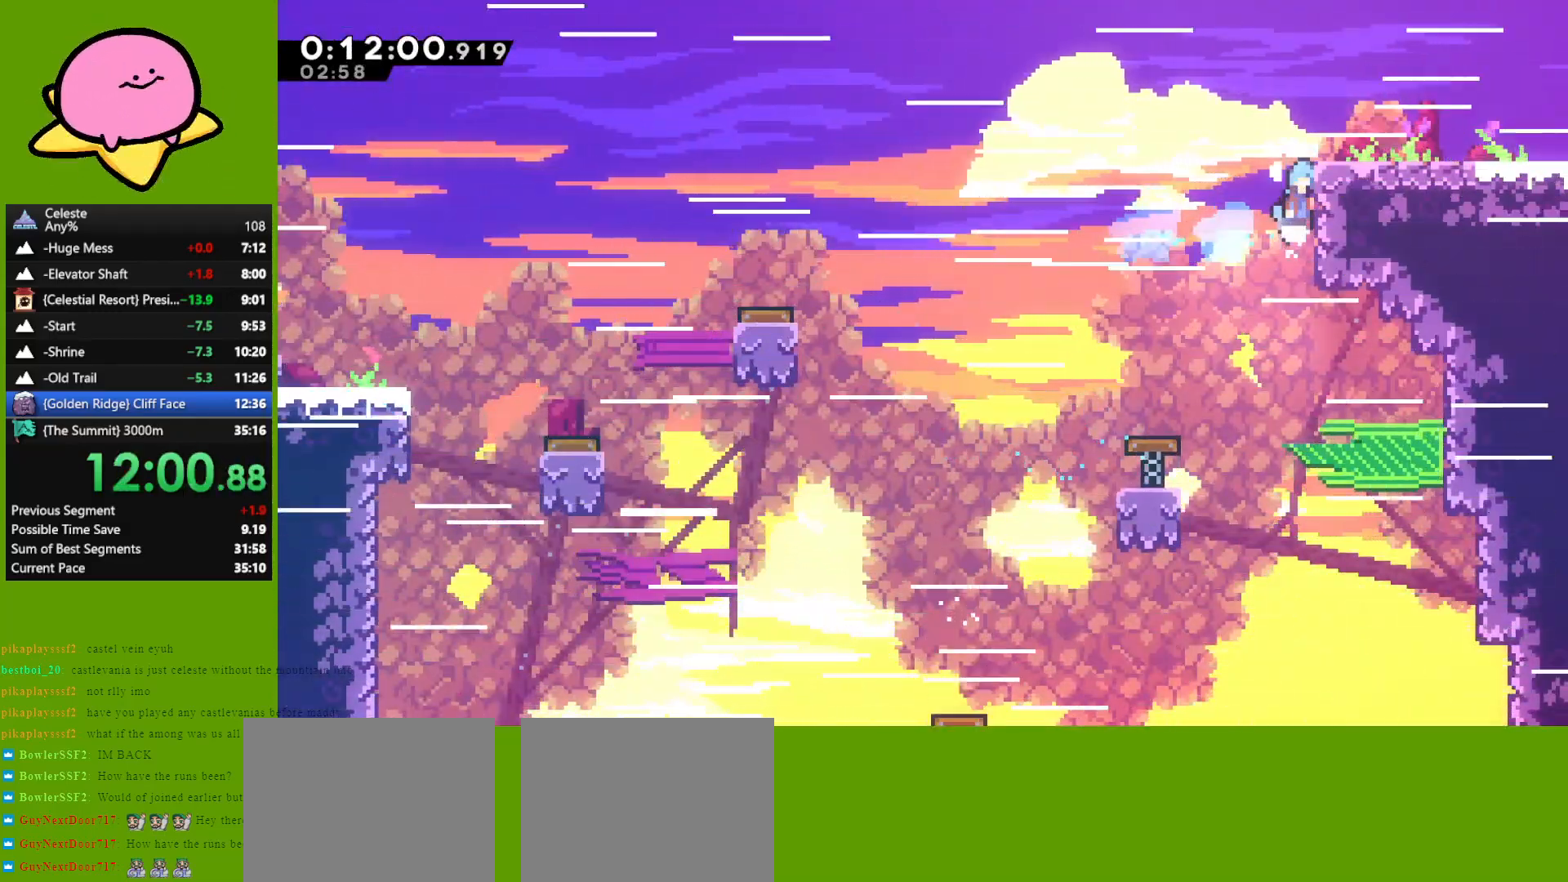
{"keys": ["grab", "right", "up"], "events": [[50, "jump", "up"], [100, "jump", "down"], [233, "jump", "up"]]}
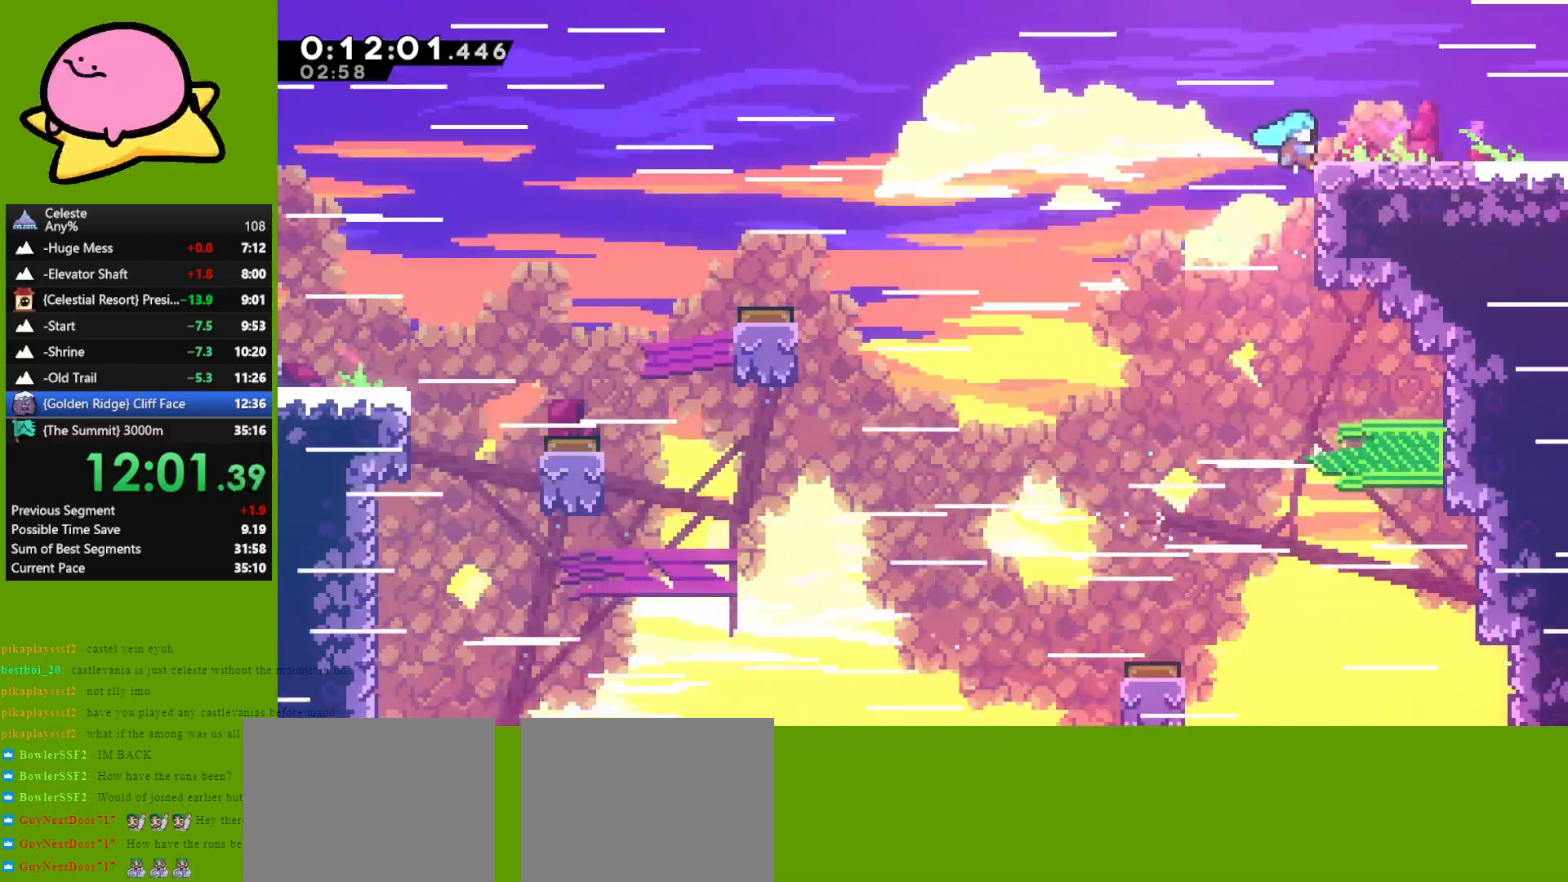
{"keys": ["dash", "down", "jump", "right"], "events": [[167, "grab", "up"], [200, "up", "up"], [300, "dash", "down"], [300, "down", "down"], [350, "dash", "up"], [450, "jump", "down"], [500, "dash", "down"]]}
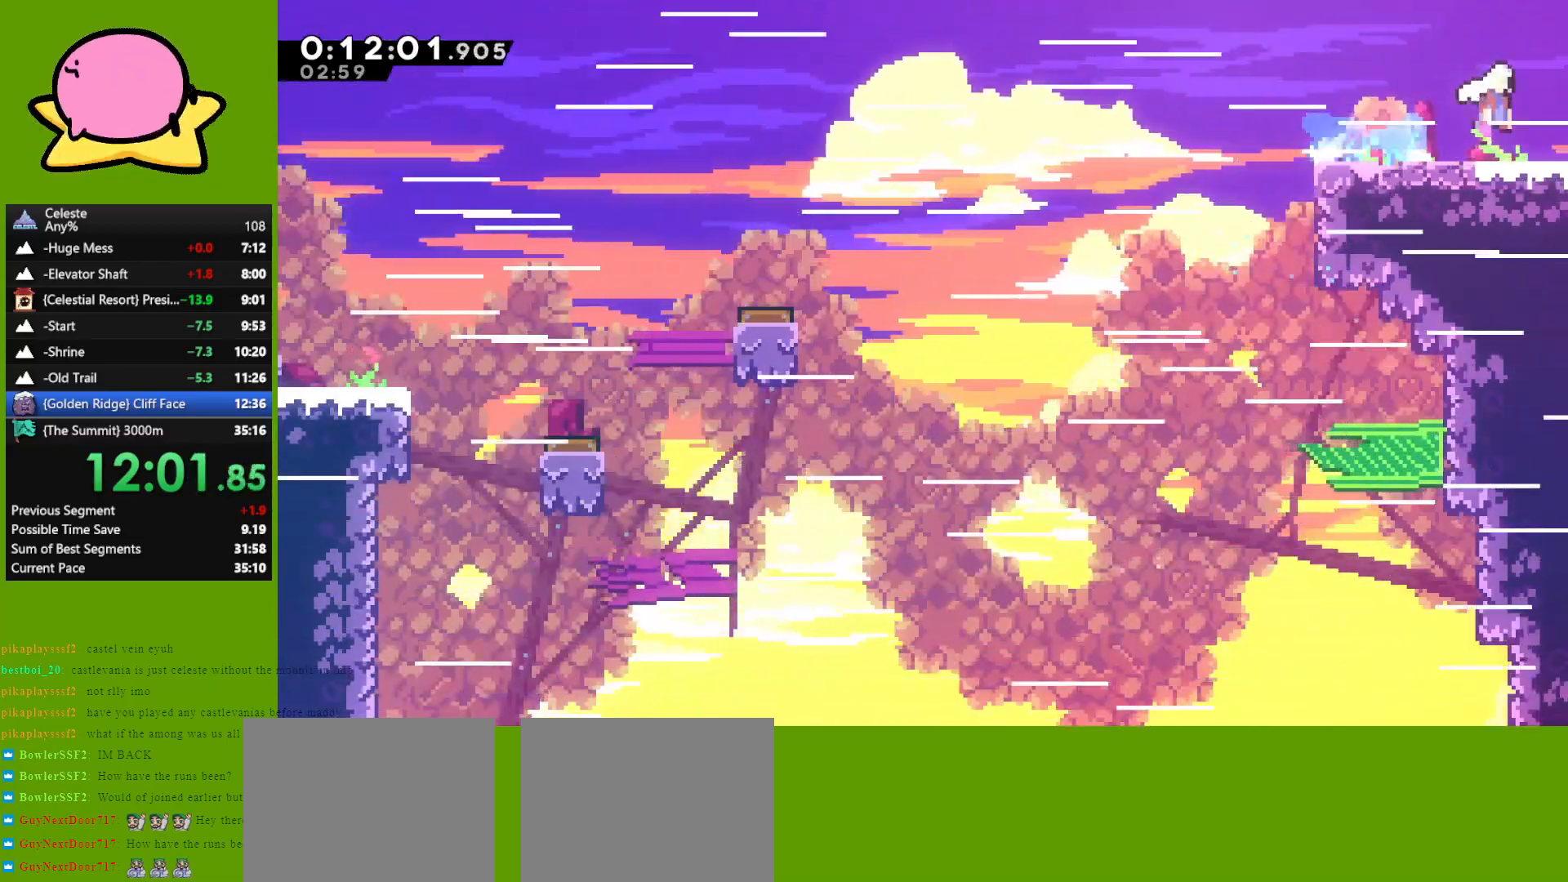
{"keys": ["right"], "events": [[33, "jump", "up"], [133, "dash", "up"], [367, "down", "up"]]}
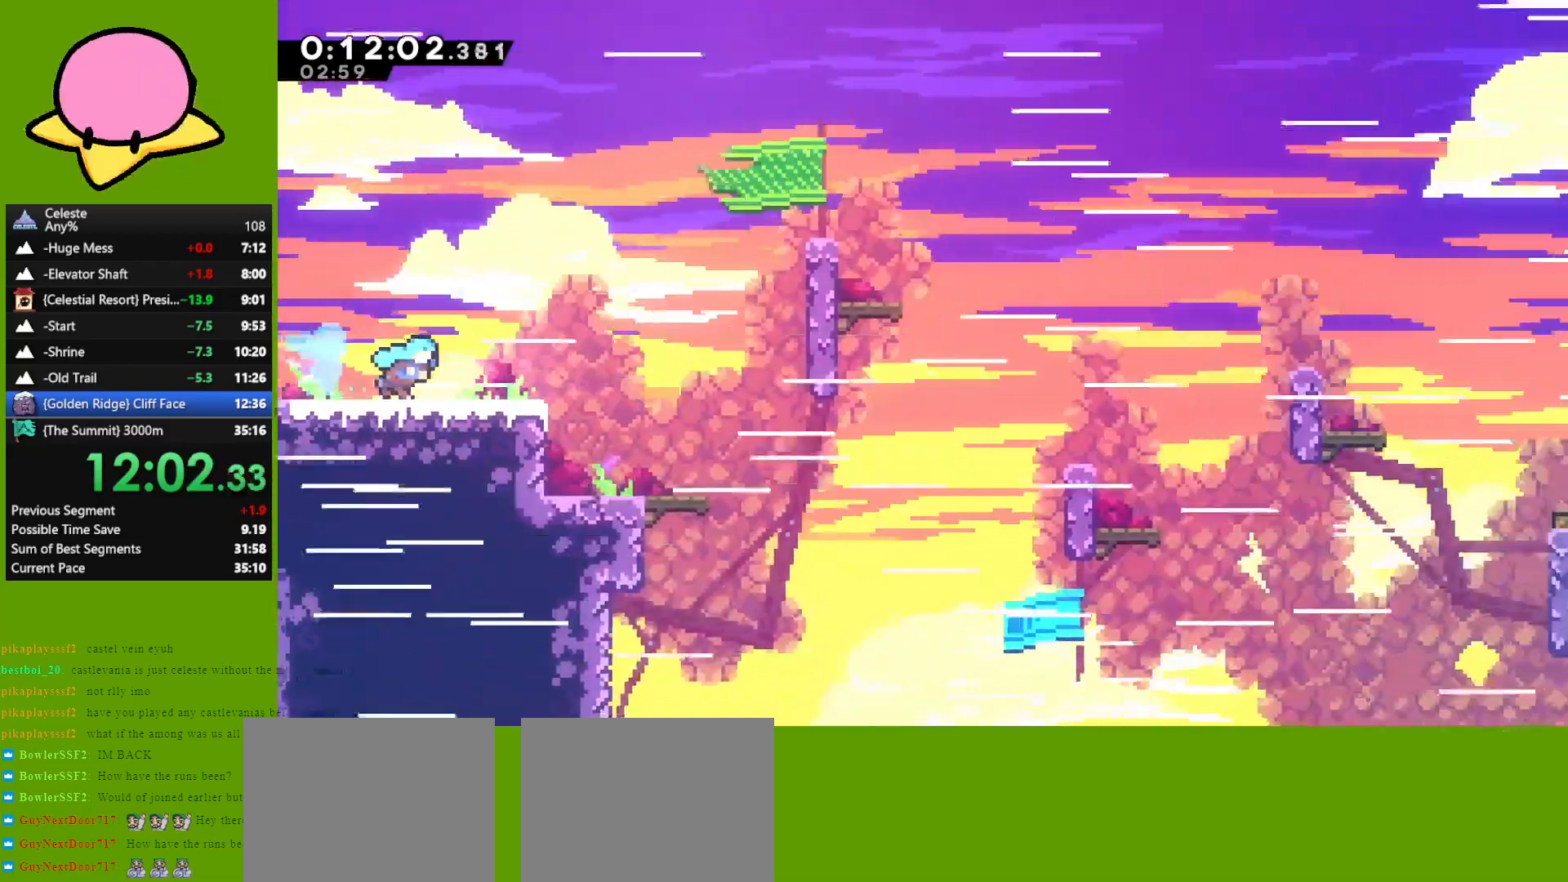
{"keys": ["right"], "events": []}
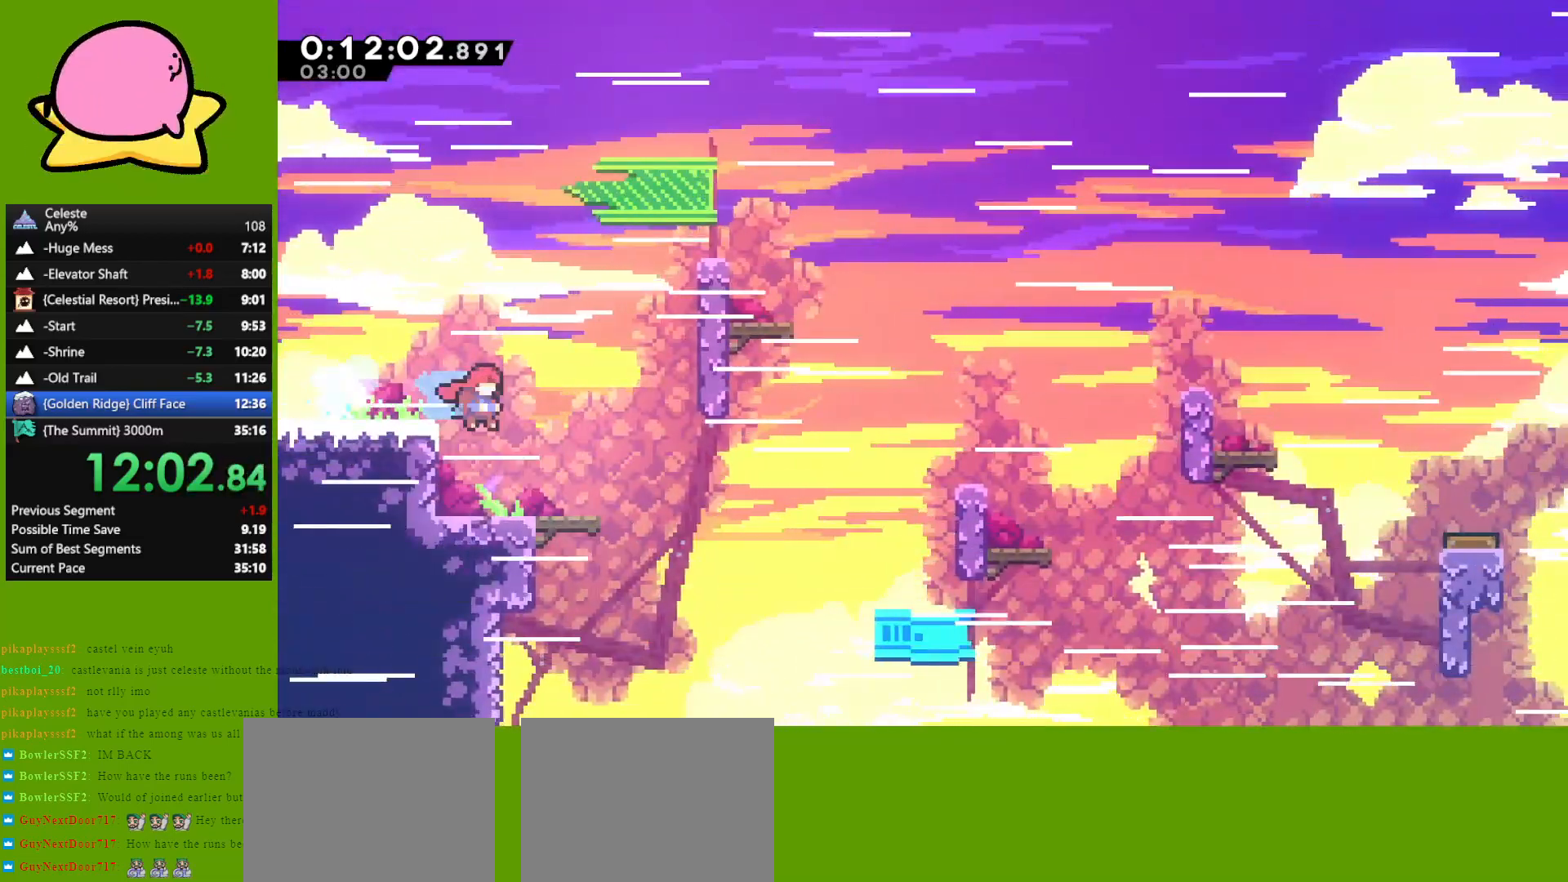
{"keys": ["down", "right"], "events": [[17, "right", "up"], [117, "left", "down"], [250, "left", "up"], [300, "down", "down"], [300, "right", "down"], [350, "dash", "down"], [450, "dash", "up"]]}
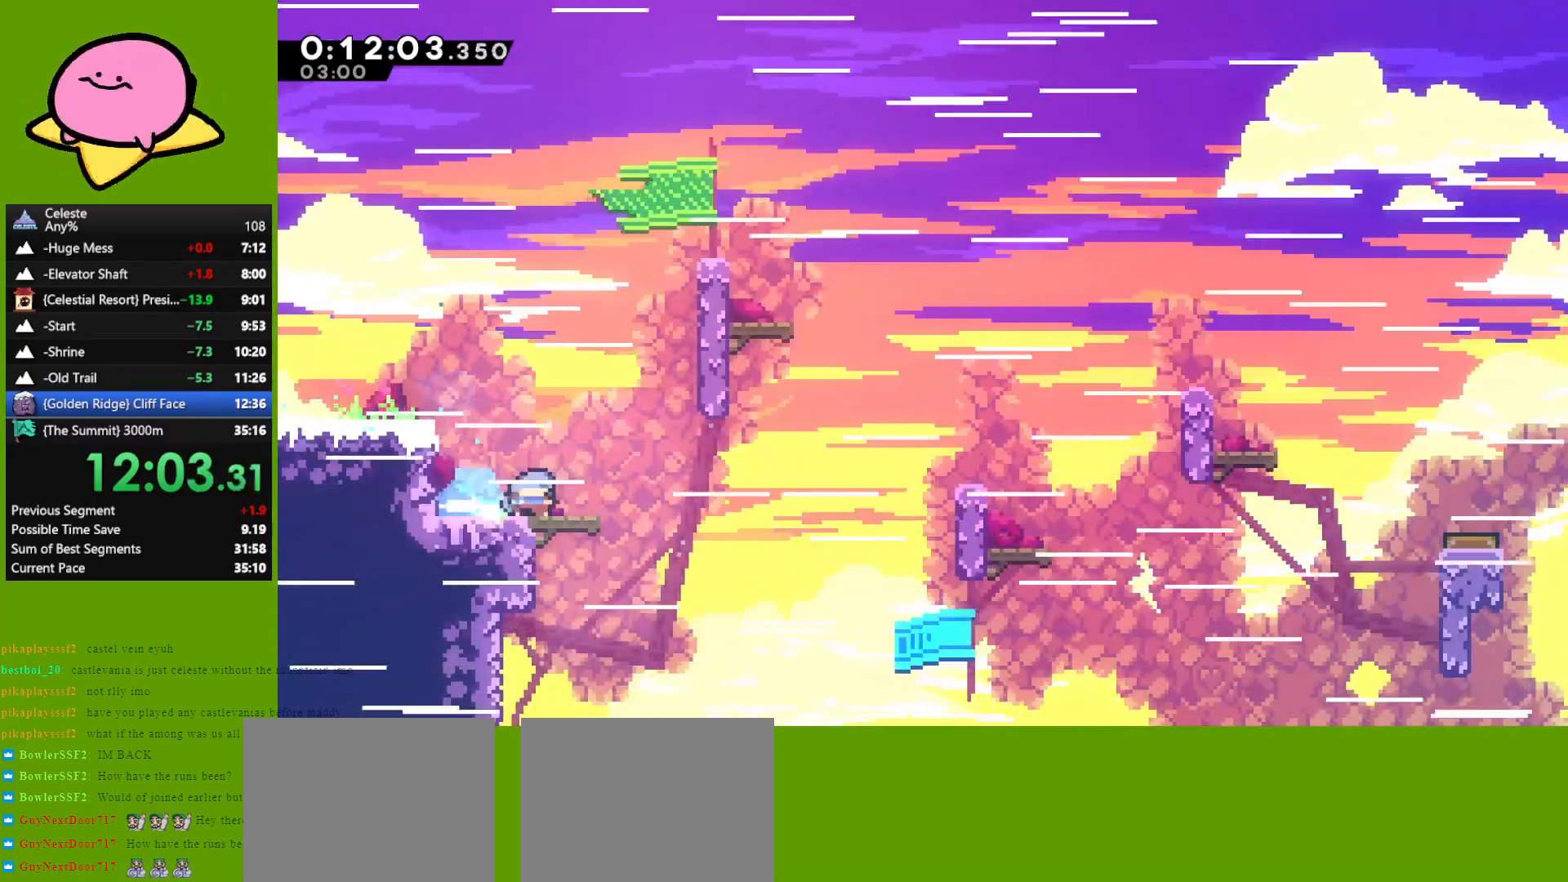
{"keys": ["right", "up"], "events": [[50, "jump", "down"], [133, "jump", "up"], [167, "down", "up"], [317, "dash", "down"], [317, "up", "down"], [367, "grab", "down"], [467, "dash", "up"], [467, "grab", "up"]]}
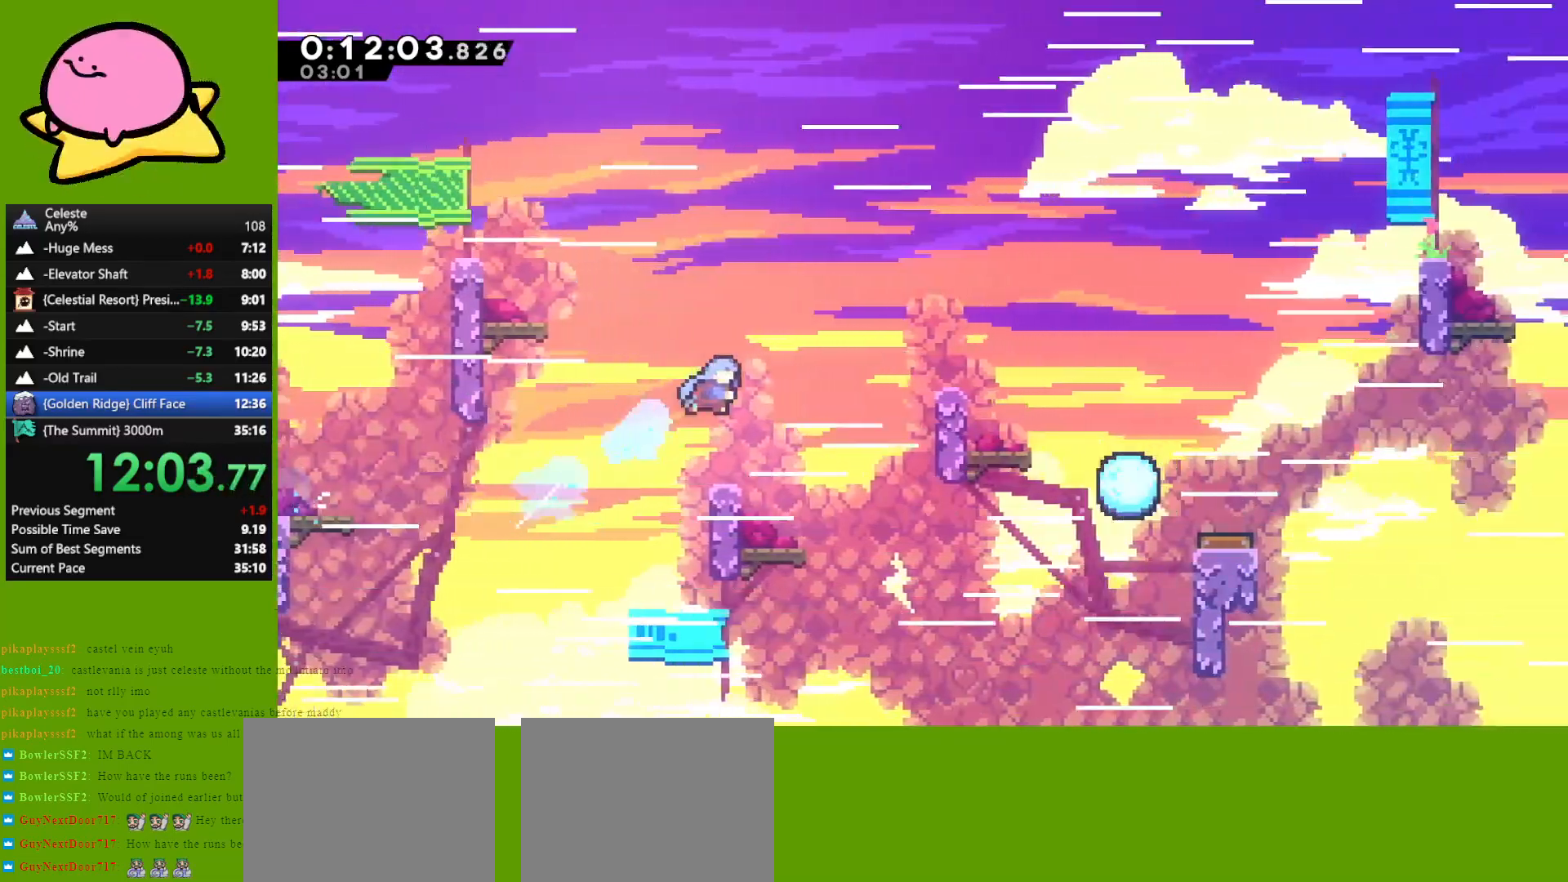
{"keys": ["right"], "events": [[50, "up", "up"]]}
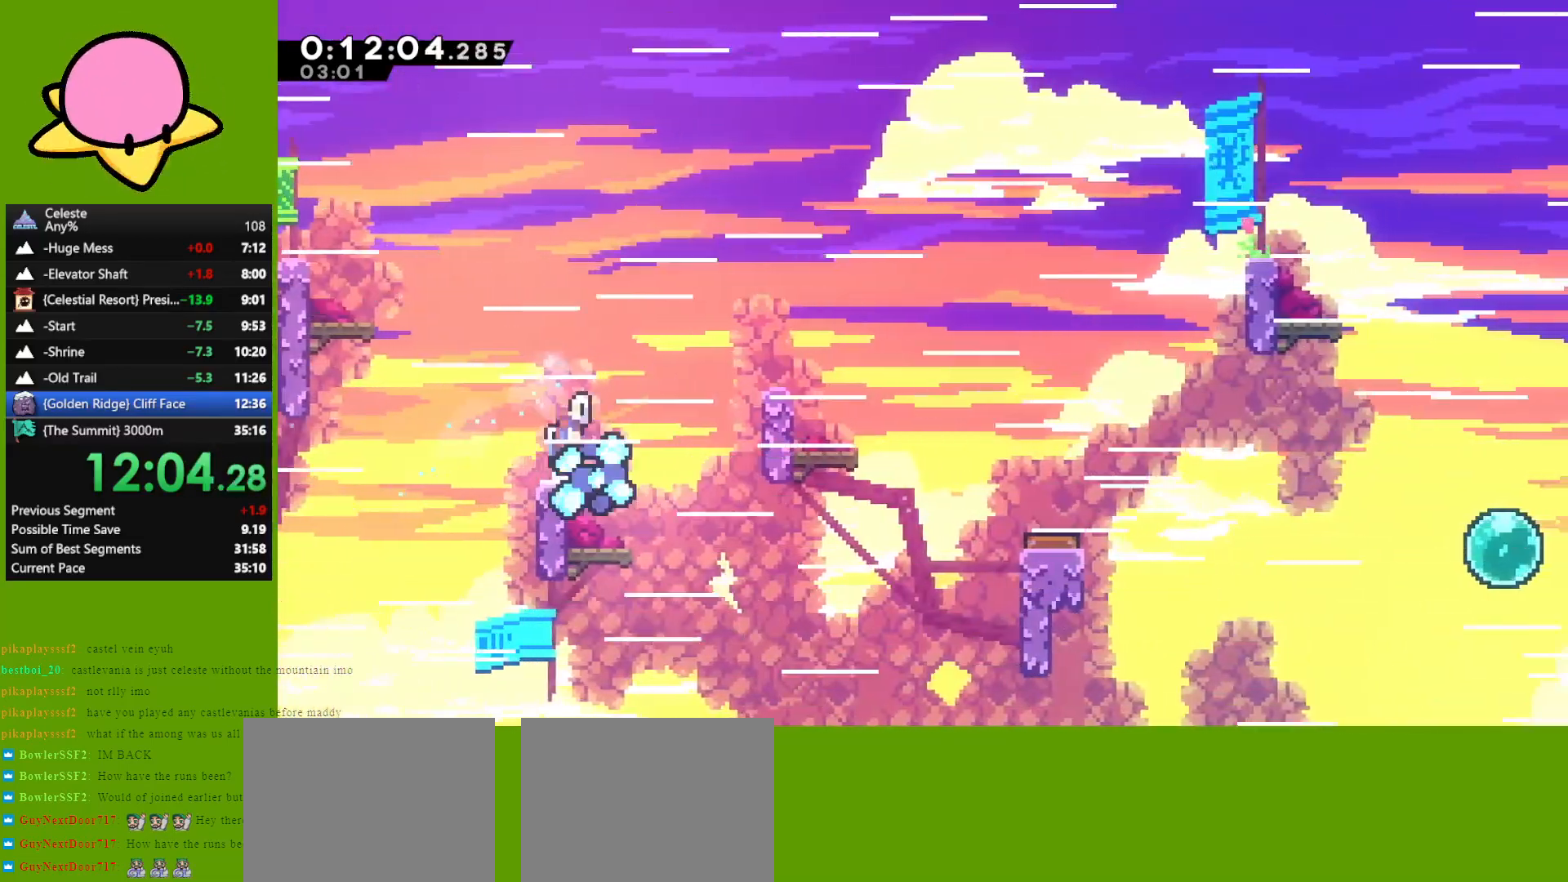
{"keys": ["dash", "grab", "right"], "events": [[350, "dash", "down"], [450, "grab", "down"]]}
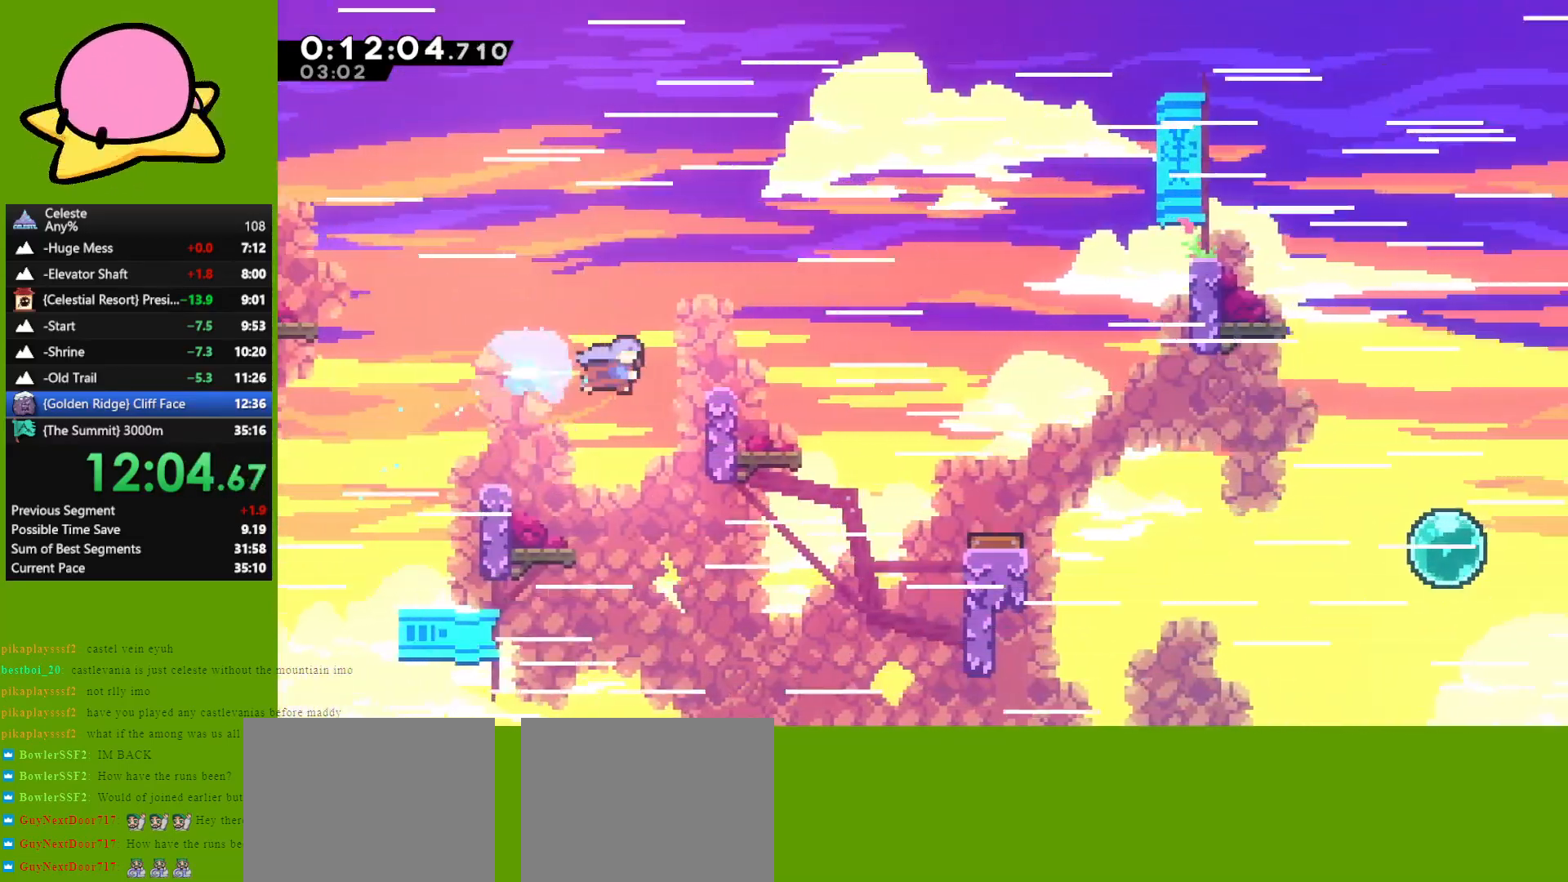
{"keys": [], "events": [[33, "dash", "up"], [133, "up", "down"], [367, "grab", "up"], [417, "right", "up"], [417, "up", "up"]]}
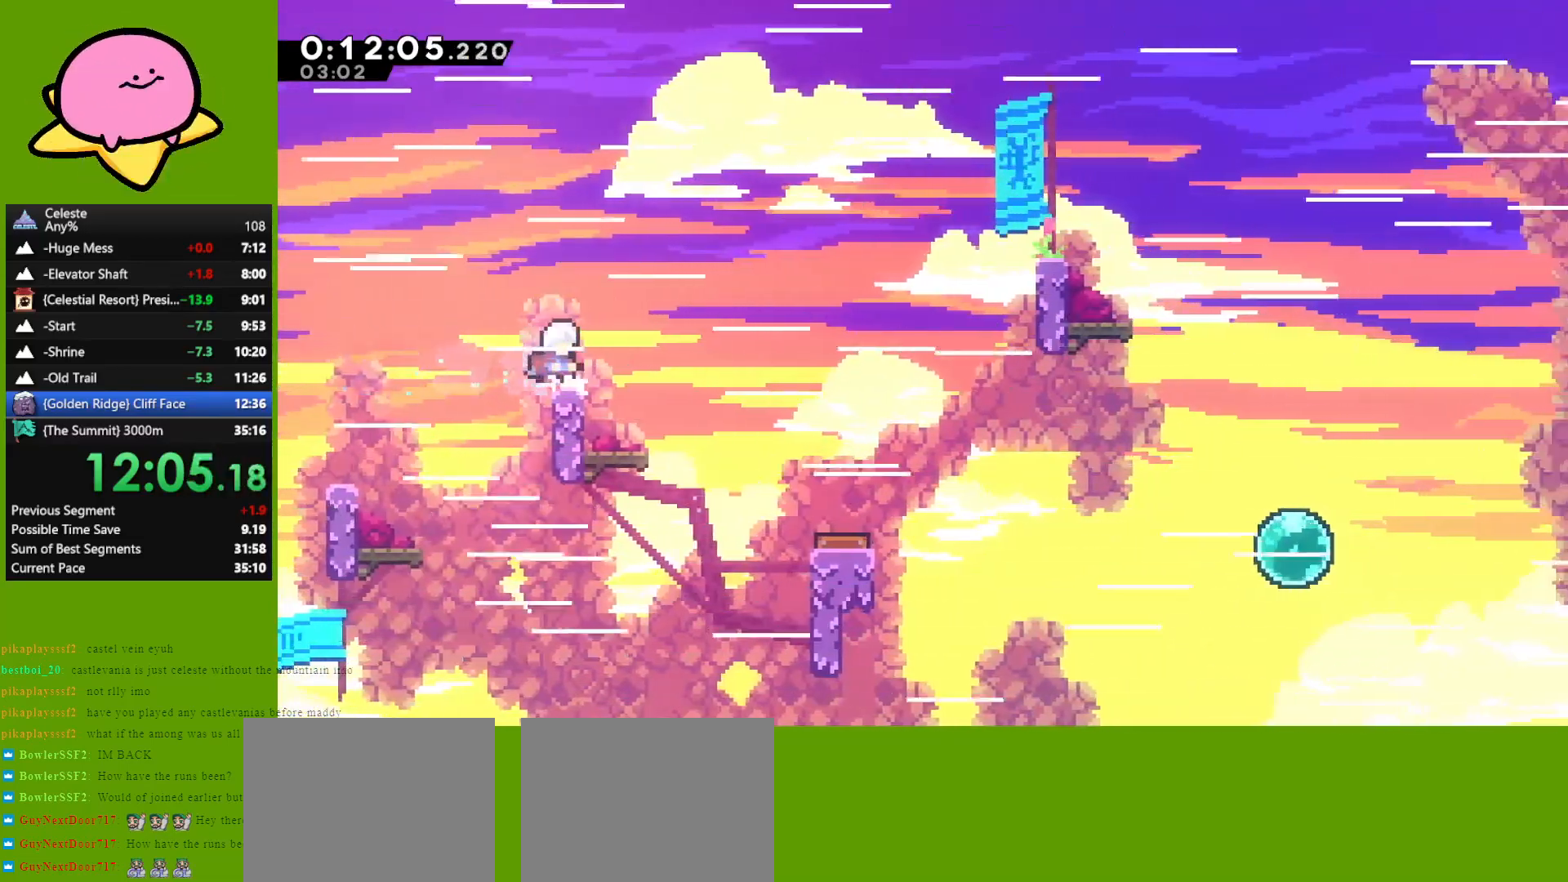
{"keys": ["jump", "right"], "events": [[50, "jump", "down"], [100, "down", "down"], [150, "jump", "up"], [150, "right", "down"], [183, "dash", "down"], [283, "dash", "up"], [383, "jump", "down"], [483, "down", "up"]]}
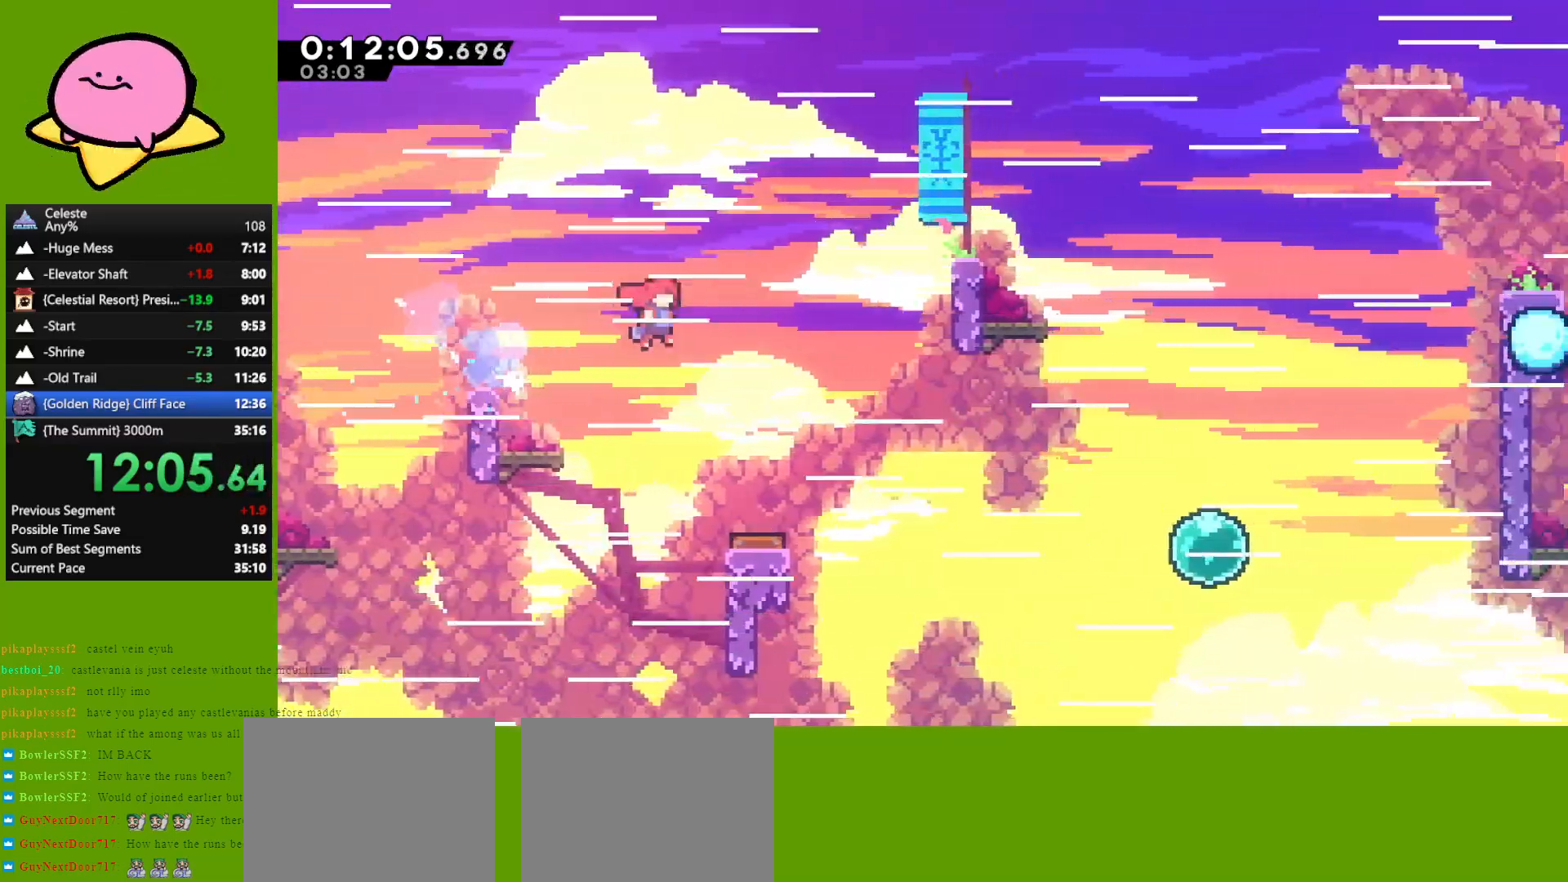
{"keys": ["grab", "right", "up"], "events": [[167, "jump", "up"], [217, "dash", "down"], [300, "grab", "down"], [350, "dash", "up"], [350, "up", "down"]]}